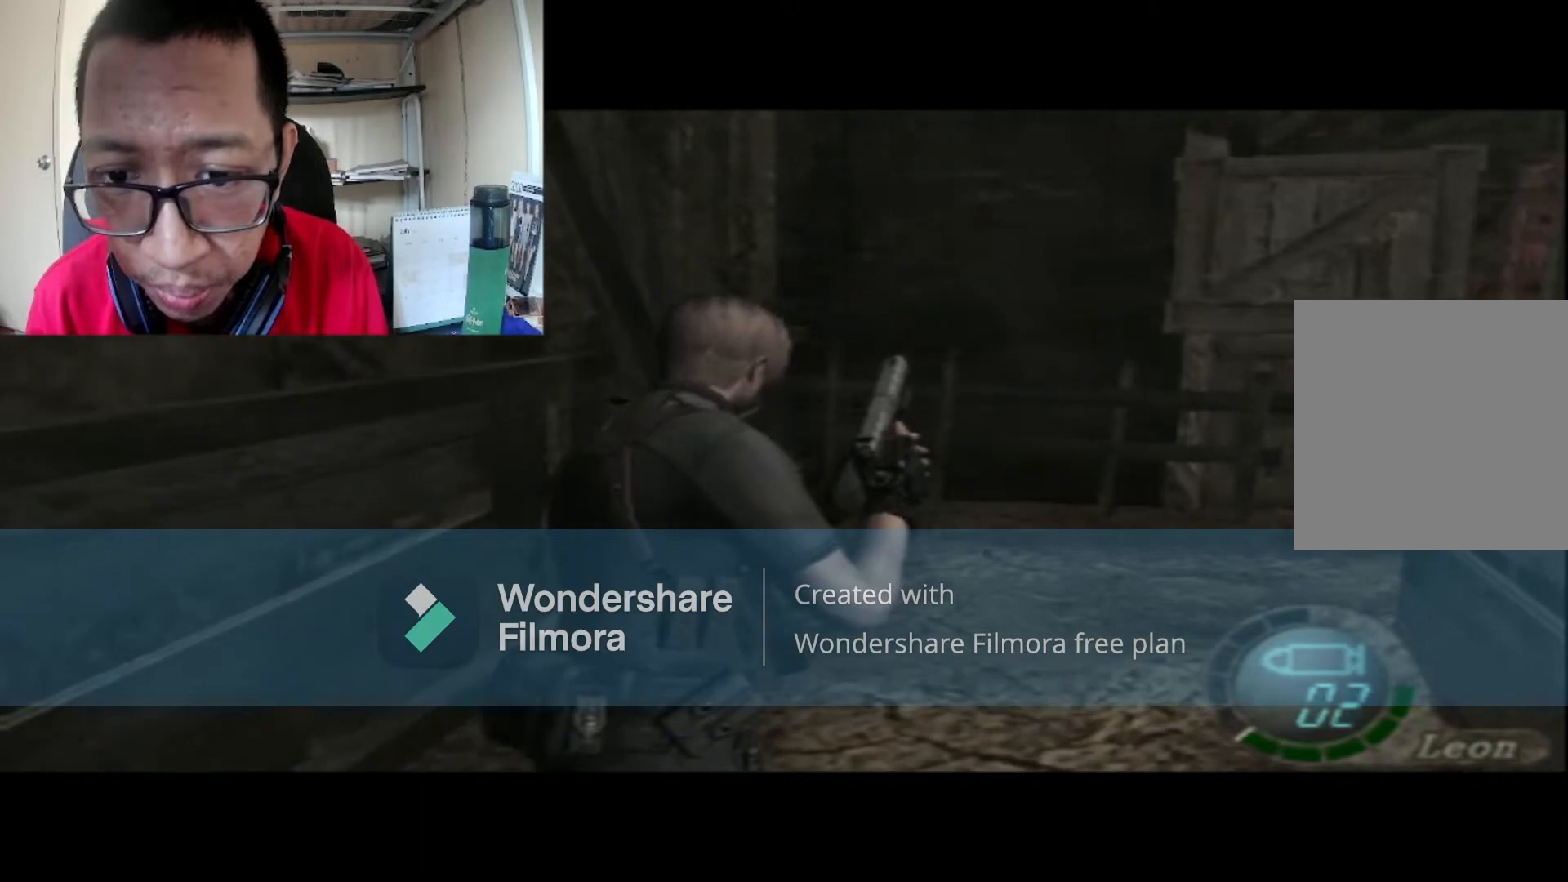
Gameplay with a controller (Xbox layout); each line is a JSON object with the inputs held at the frame after it. "events" lists button and stick changes between this image and that frame as [ms after this image, input, new state], when the widget could be followed in between.
{"buttons": ["B"], "left_stick": "up-right", "right_stick": "center", "events": []}
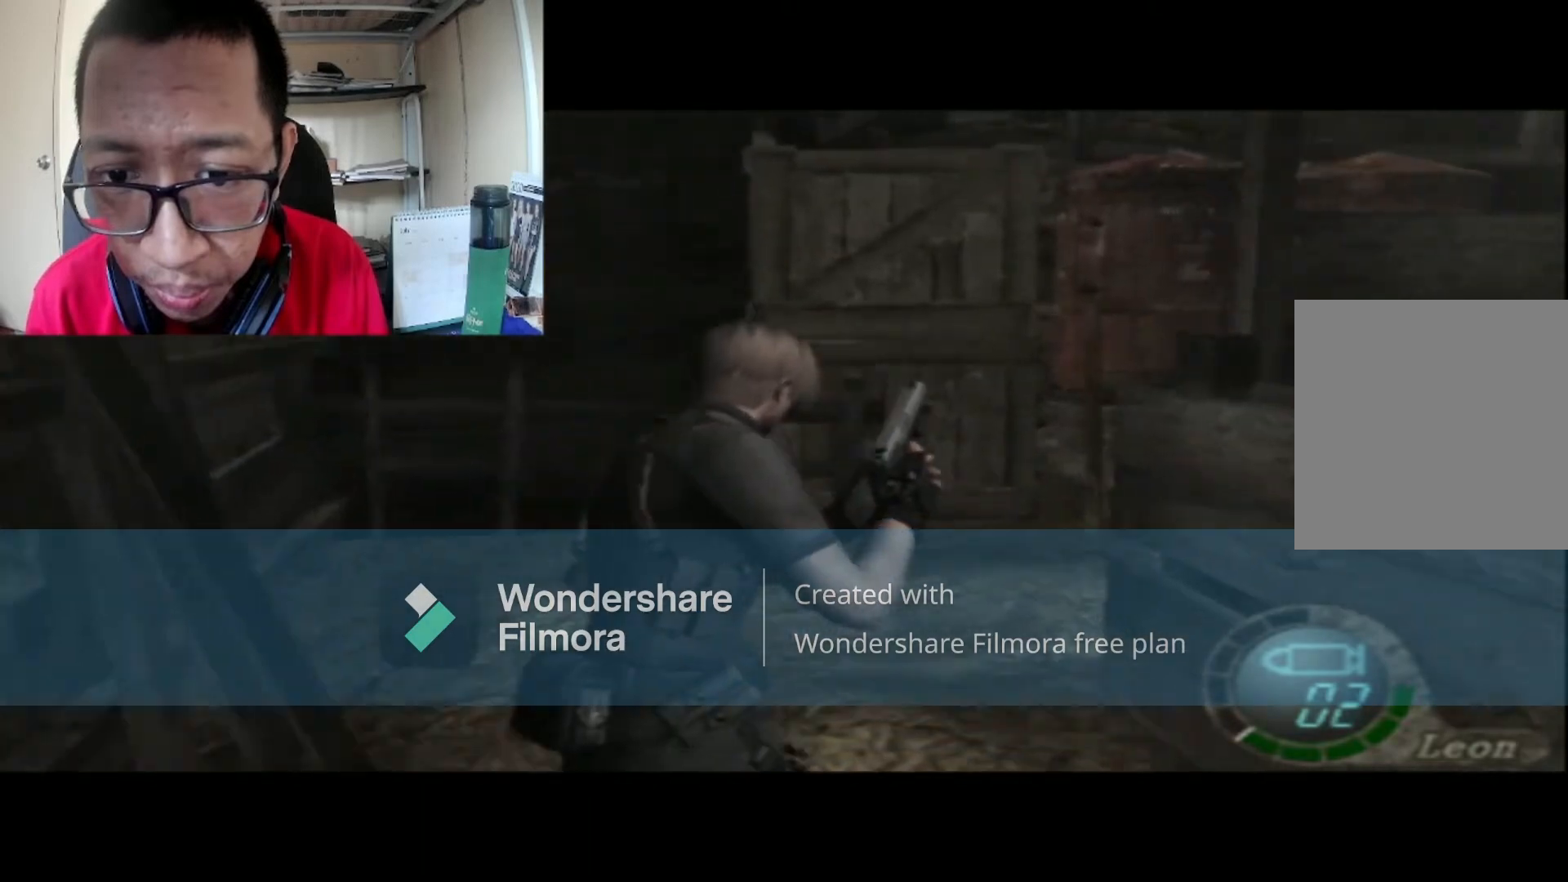
{"buttons": ["B"], "left_stick": "up-right", "right_stick": "center", "events": []}
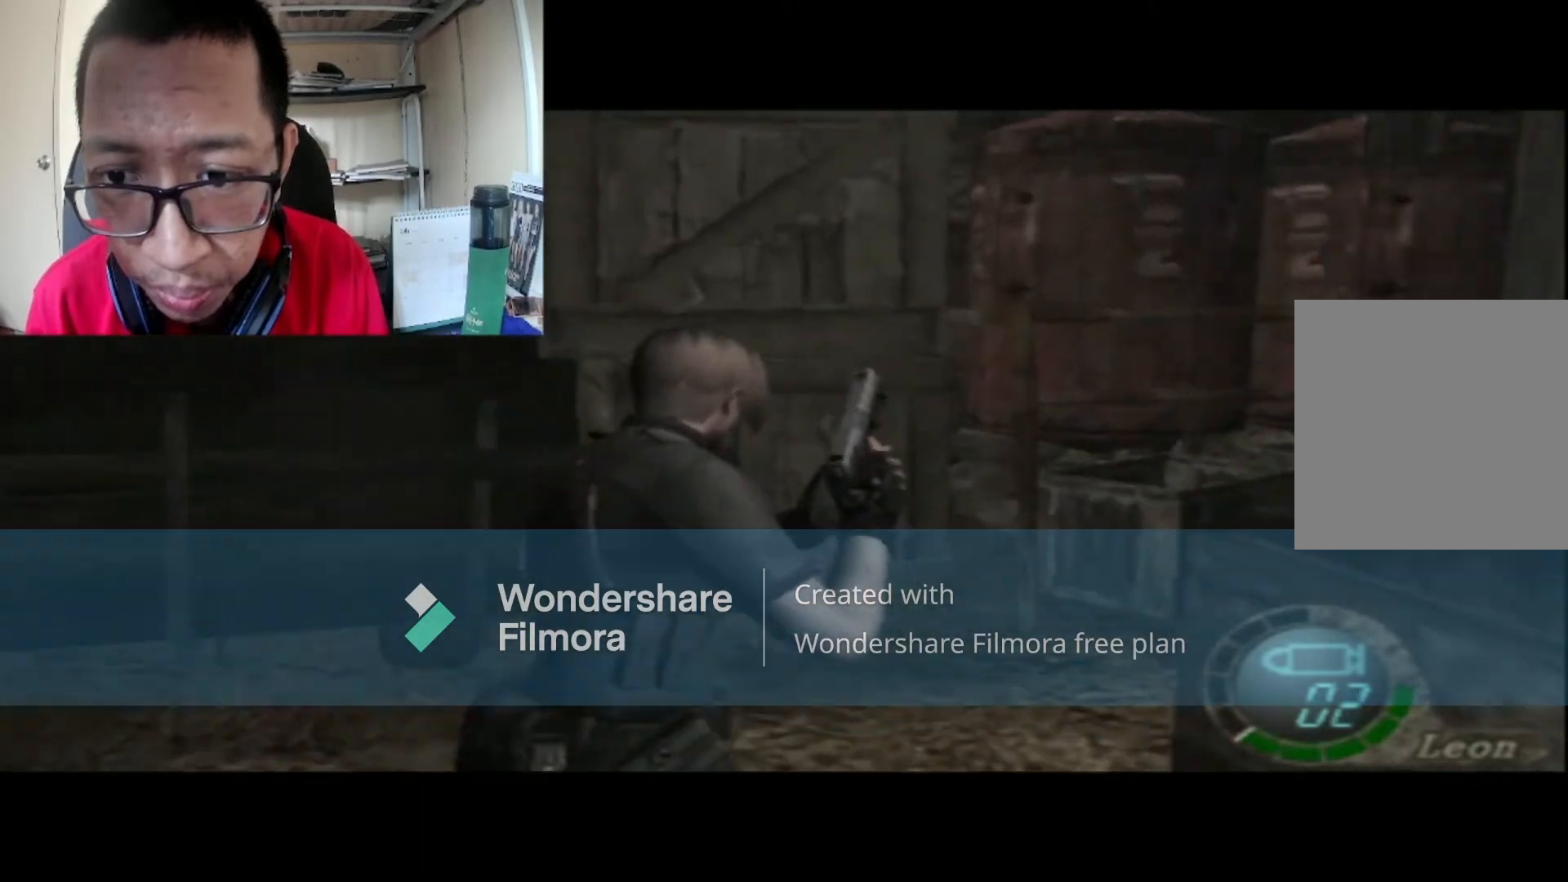
{"buttons": ["B"], "left_stick": "up-right", "right_stick": "center", "events": []}
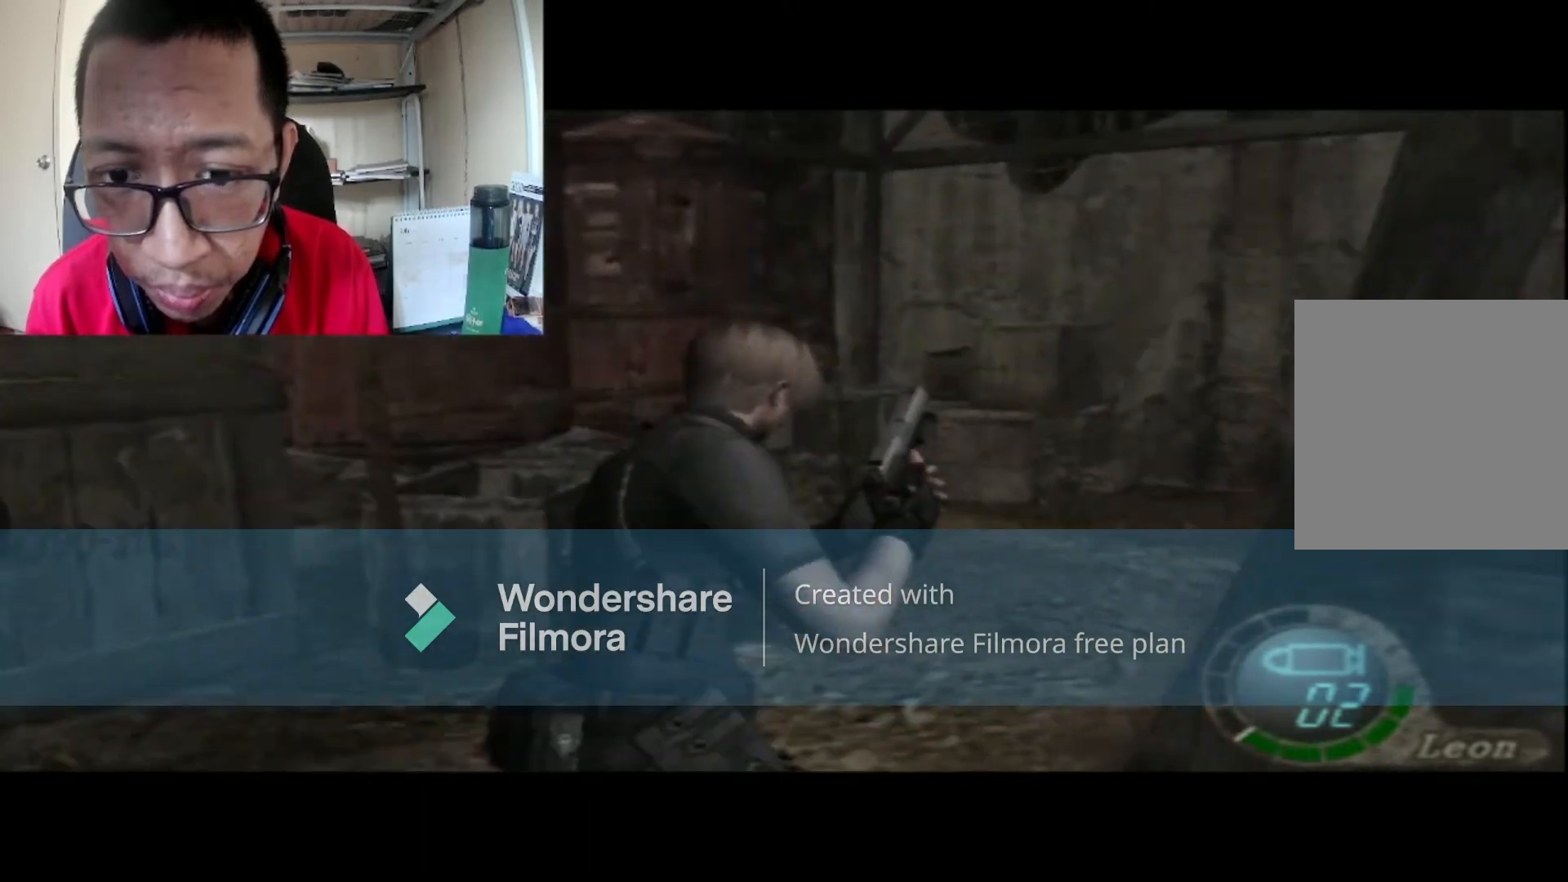
{"buttons": ["B"], "left_stick": "up", "right_stick": "center", "events": [[166, "left_stick", "up"]]}
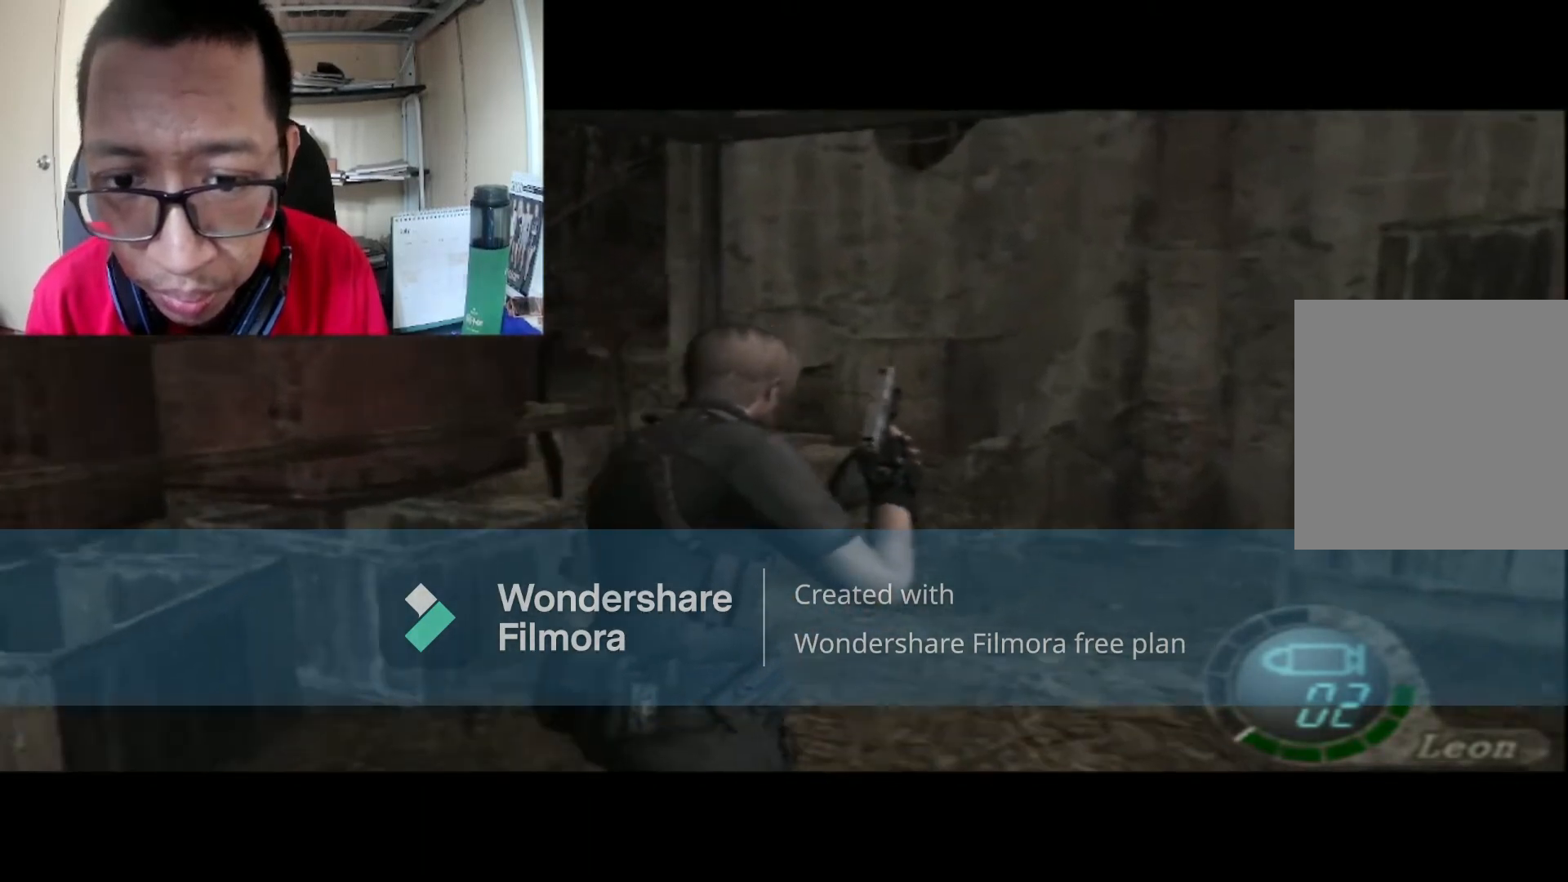
{"buttons": [], "left_stick": "up-left", "right_stick": "center", "events": [[234, "left_stick", "center"], [367, "B", "up"], [434, "left_stick", "up-left"]]}
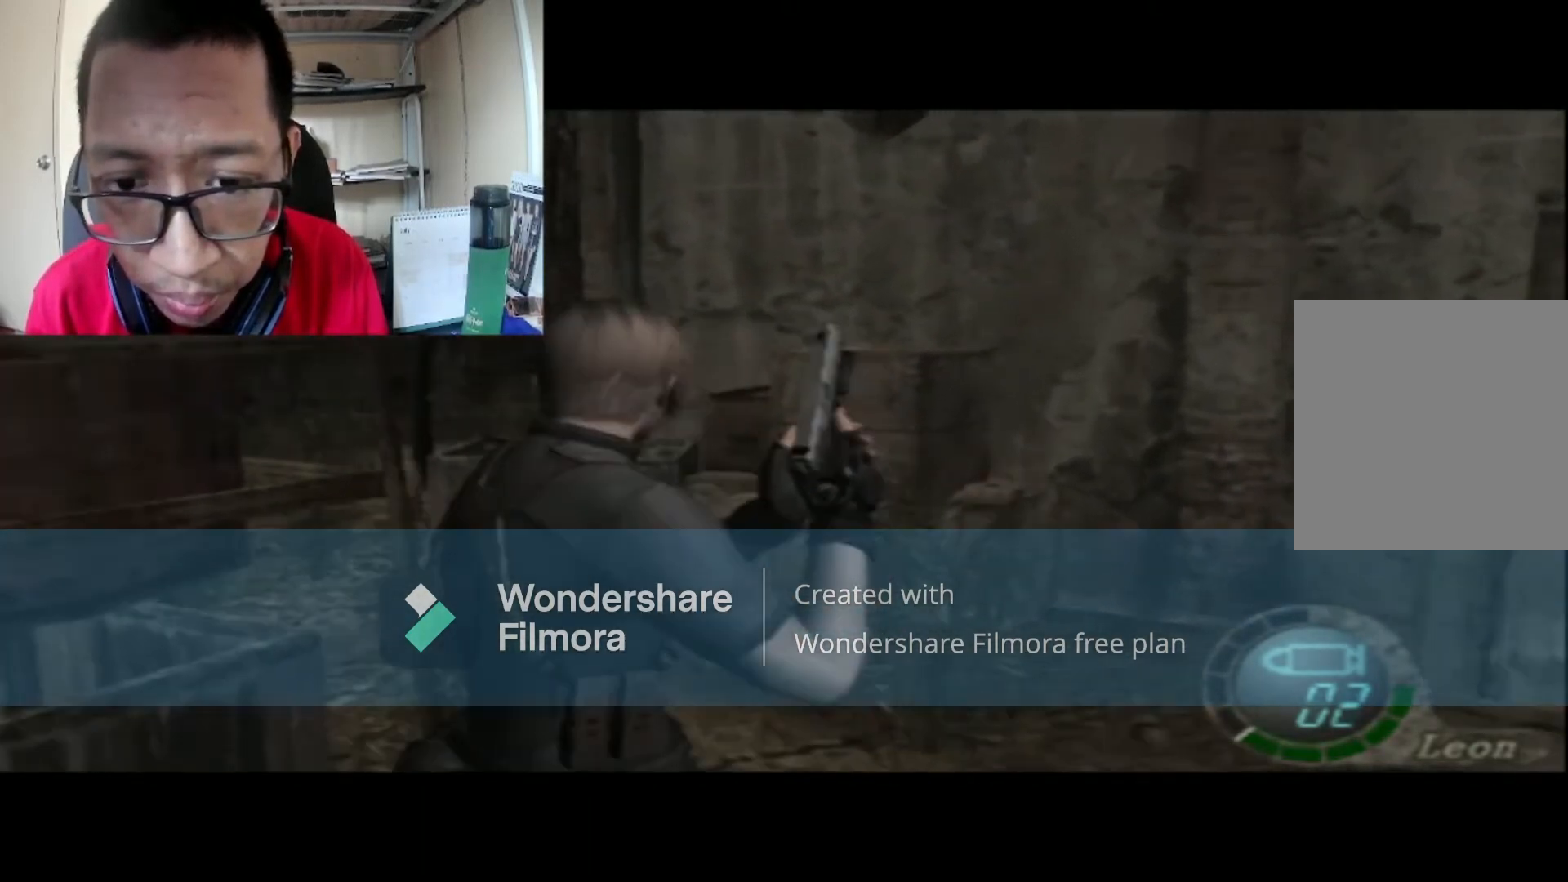
{"buttons": ["B"], "left_stick": "up-left", "right_stick": "center", "events": [[100, "B", "down"]]}
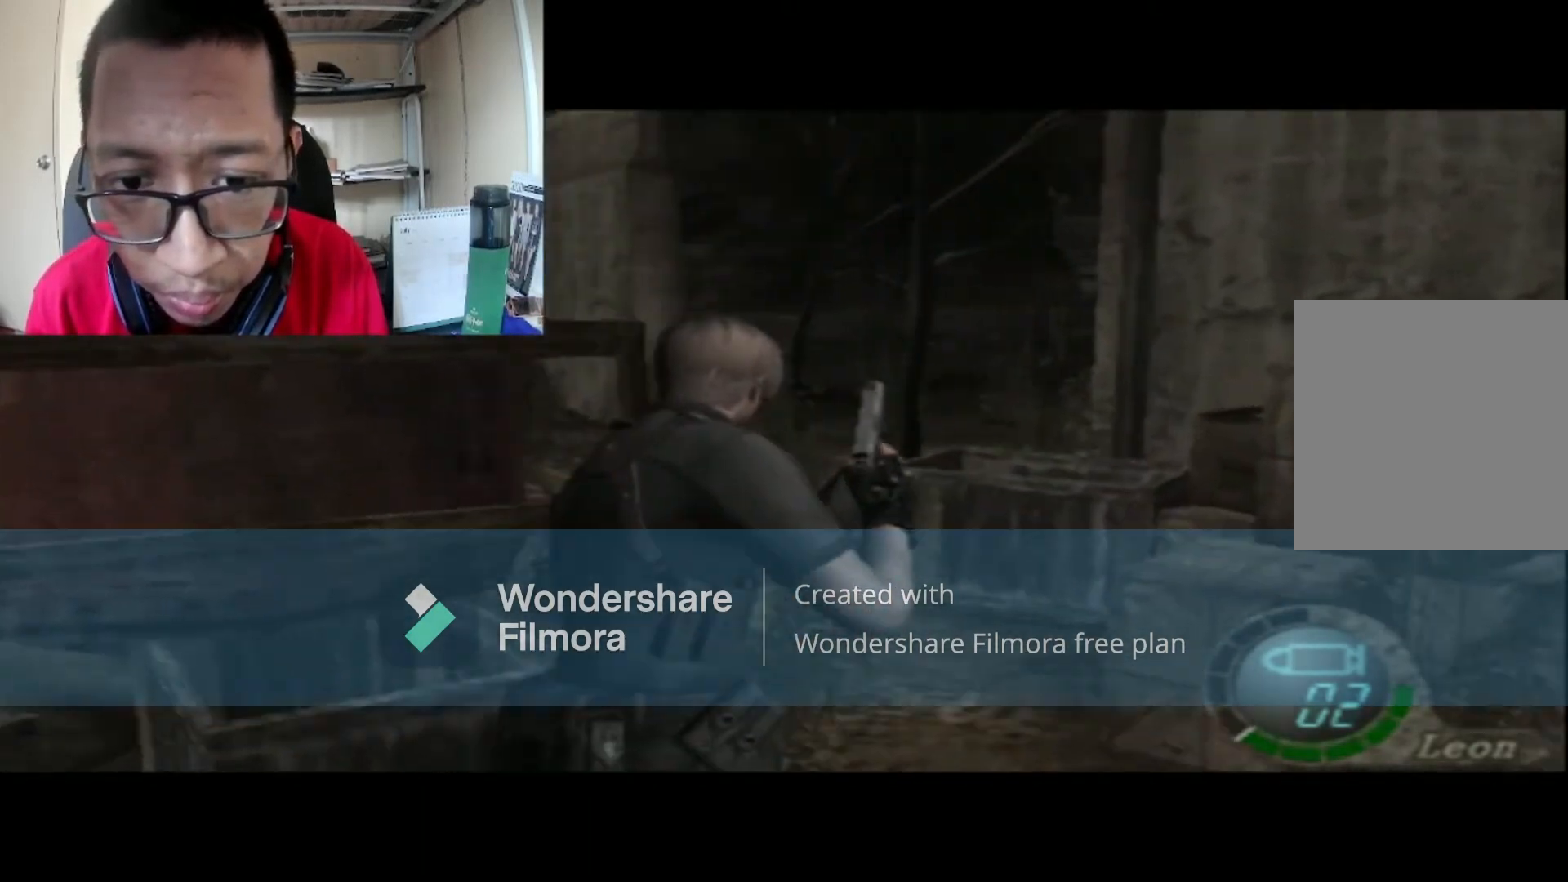
{"buttons": ["B"], "left_stick": "up-left", "right_stick": "center", "events": []}
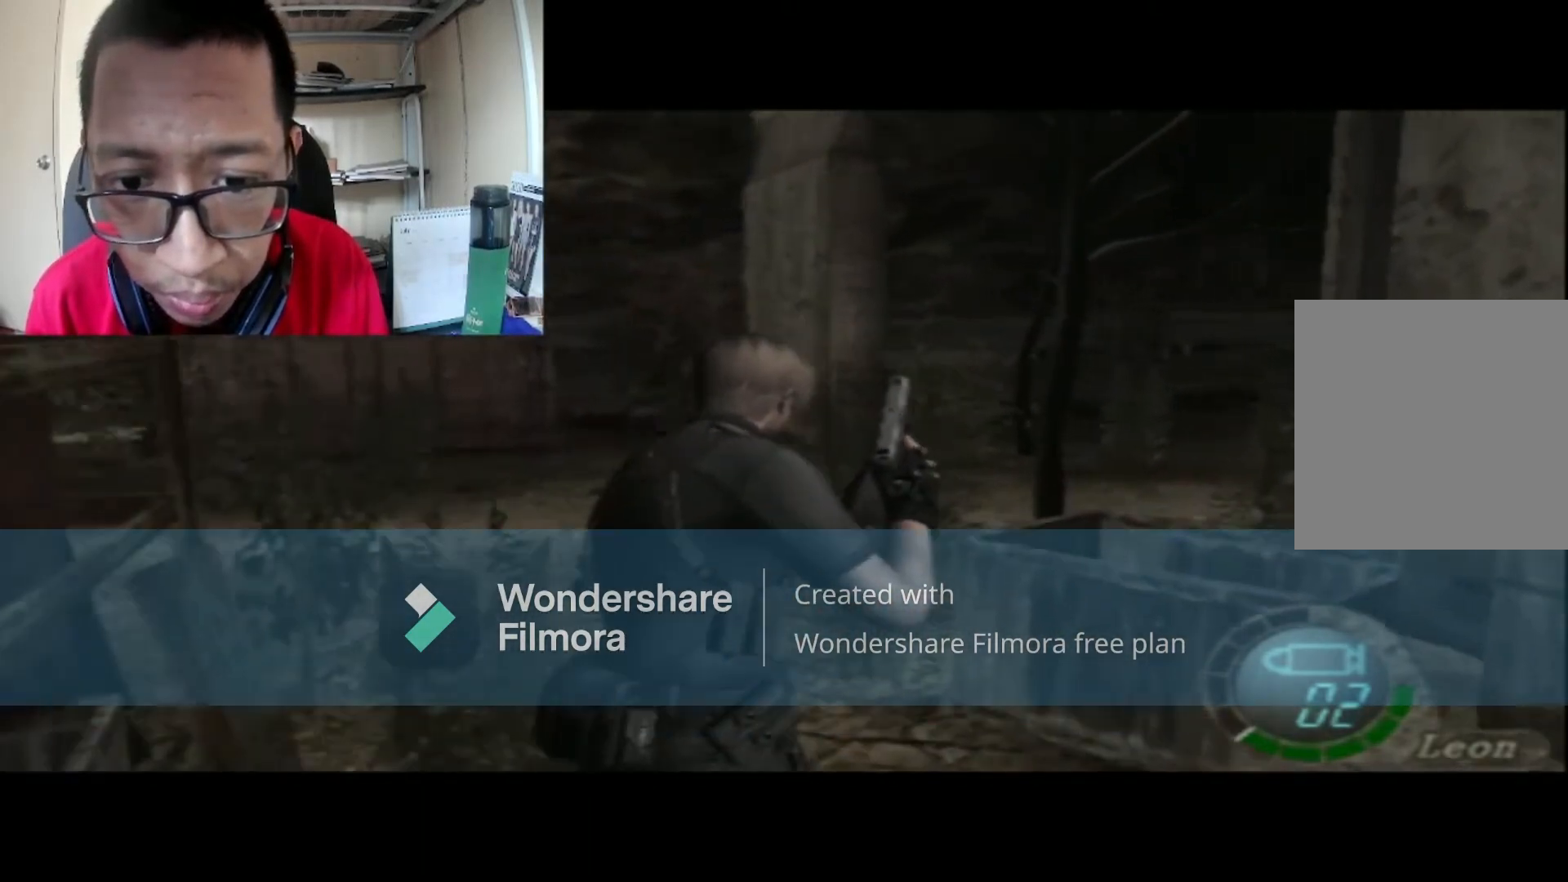
{"buttons": ["B"], "left_stick": "left", "right_stick": "center", "events": [[266, "left_stick", "left"]]}
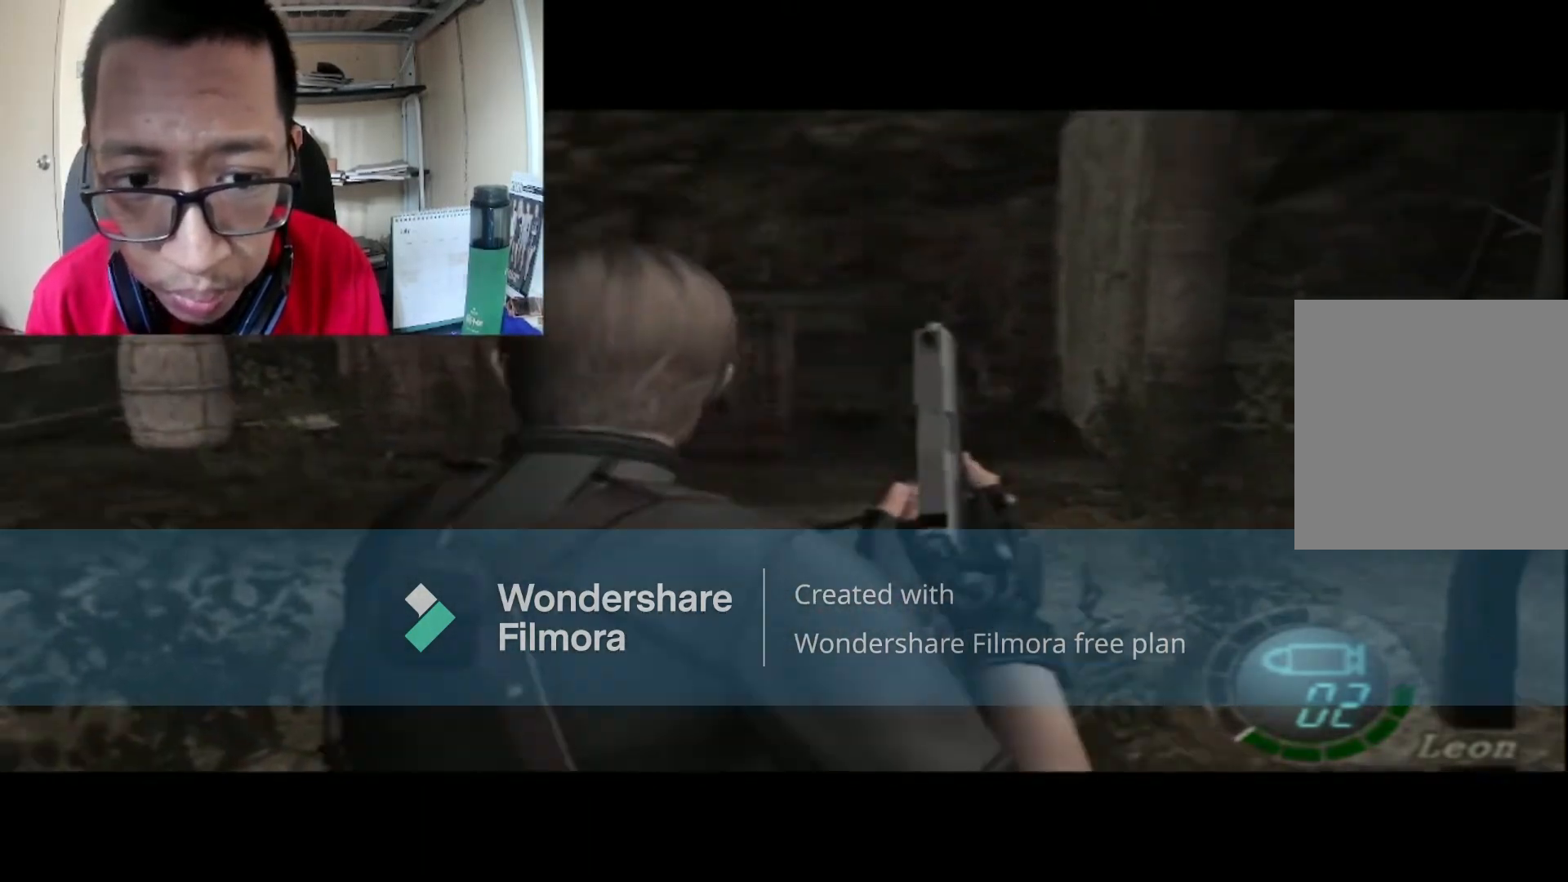
{"buttons": ["B"], "left_stick": "up", "right_stick": "center", "events": [[200, "left_stick", "up"]]}
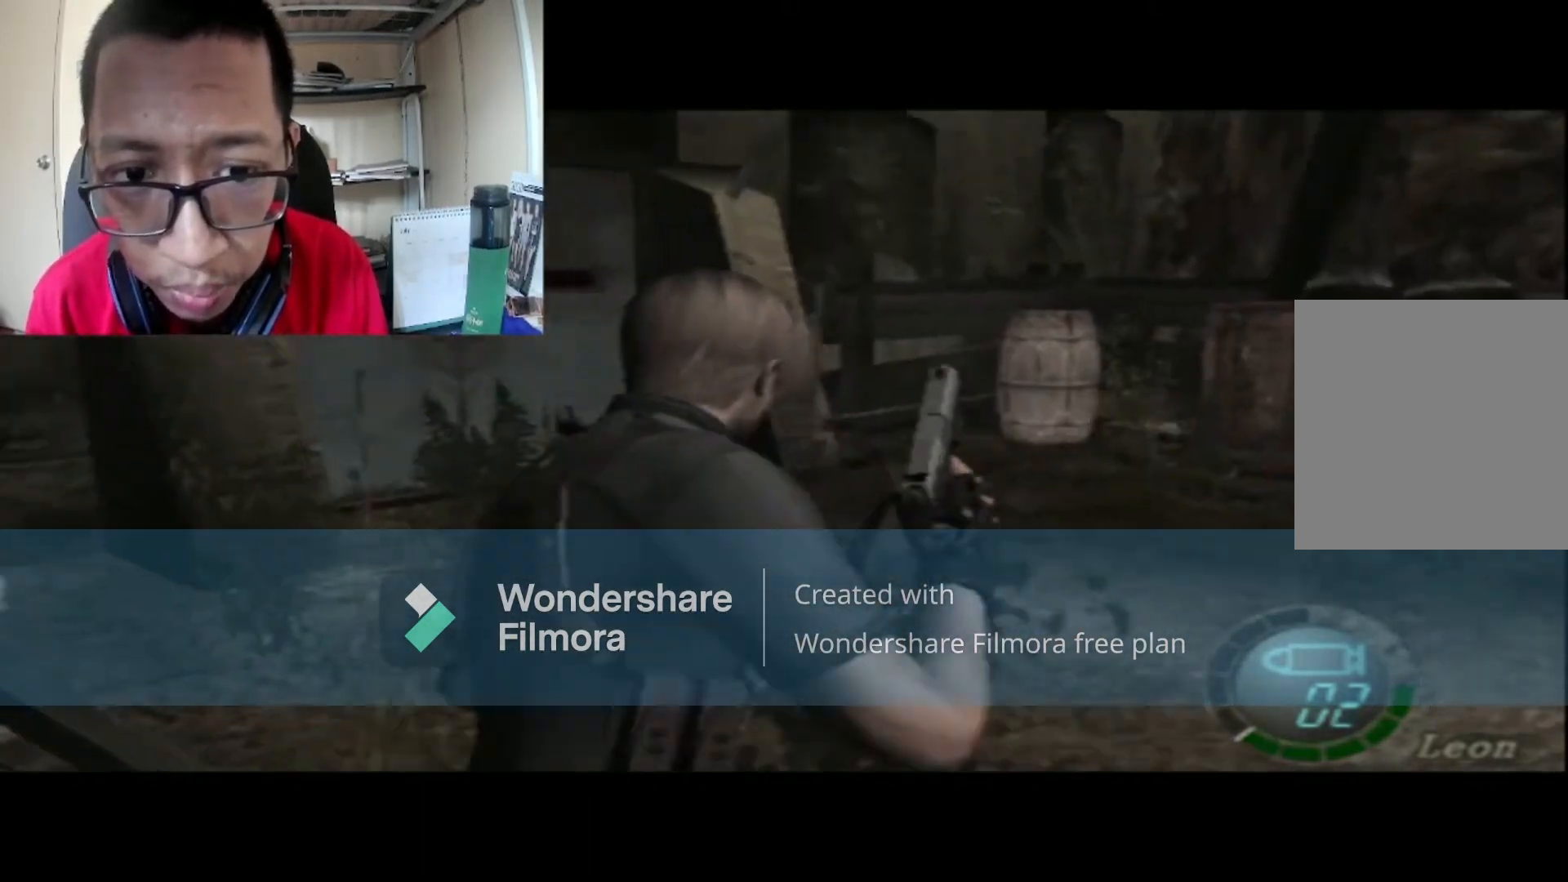
{"buttons": ["B"], "left_stick": "up", "right_stick": "center", "events": [[267, "left_stick", "up-right"], [400, "left_stick", "up"]]}
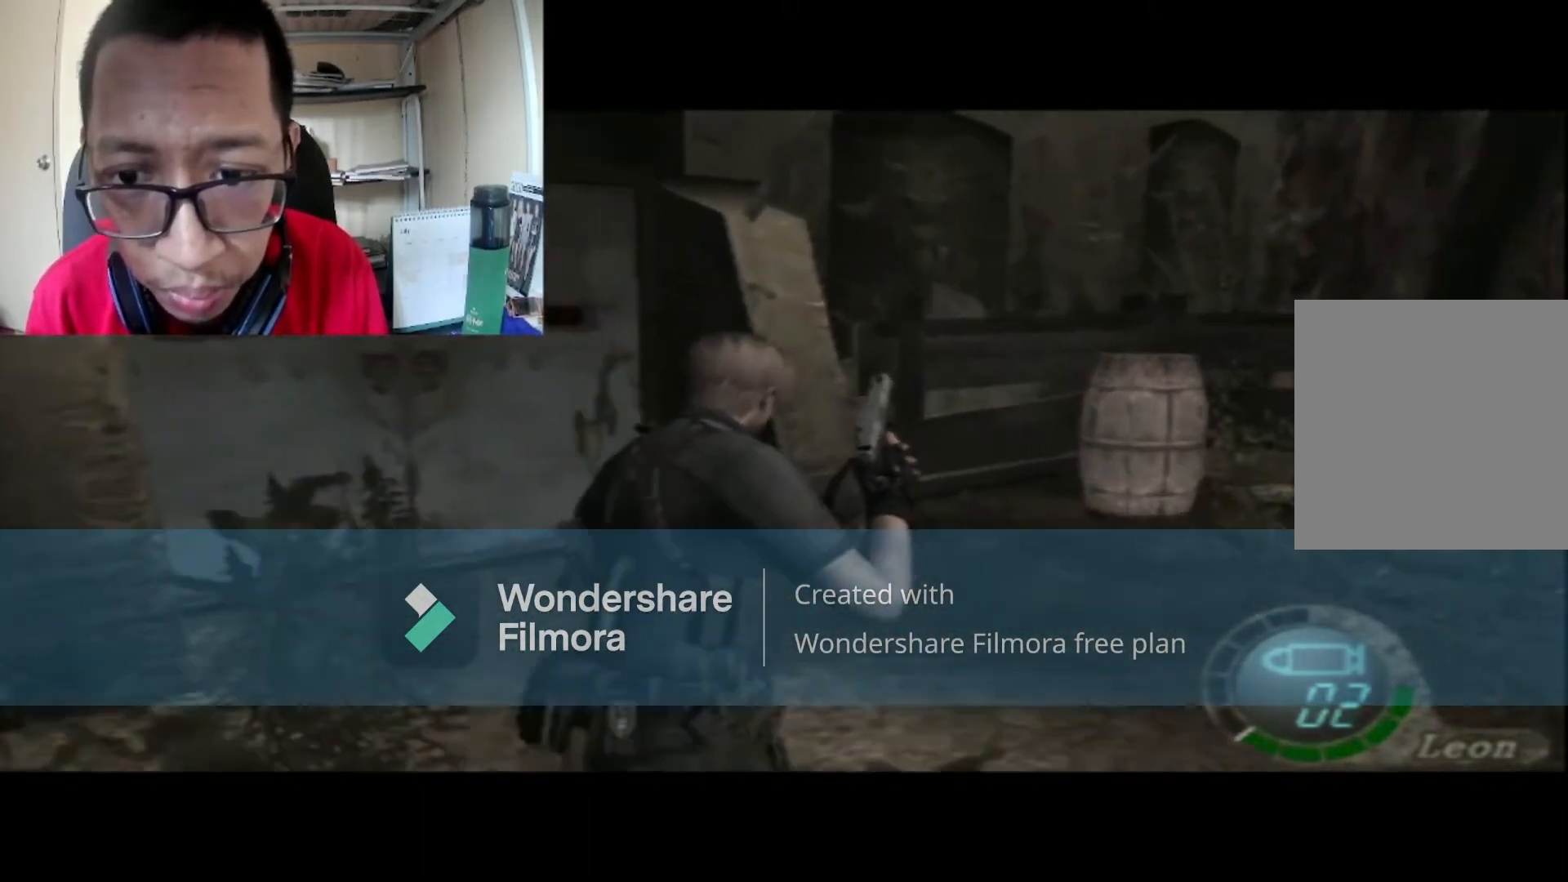
{"buttons": ["B"], "left_stick": "up", "right_stick": "center", "events": [[200, "left_stick", "up-right"], [400, "left_stick", "up"]]}
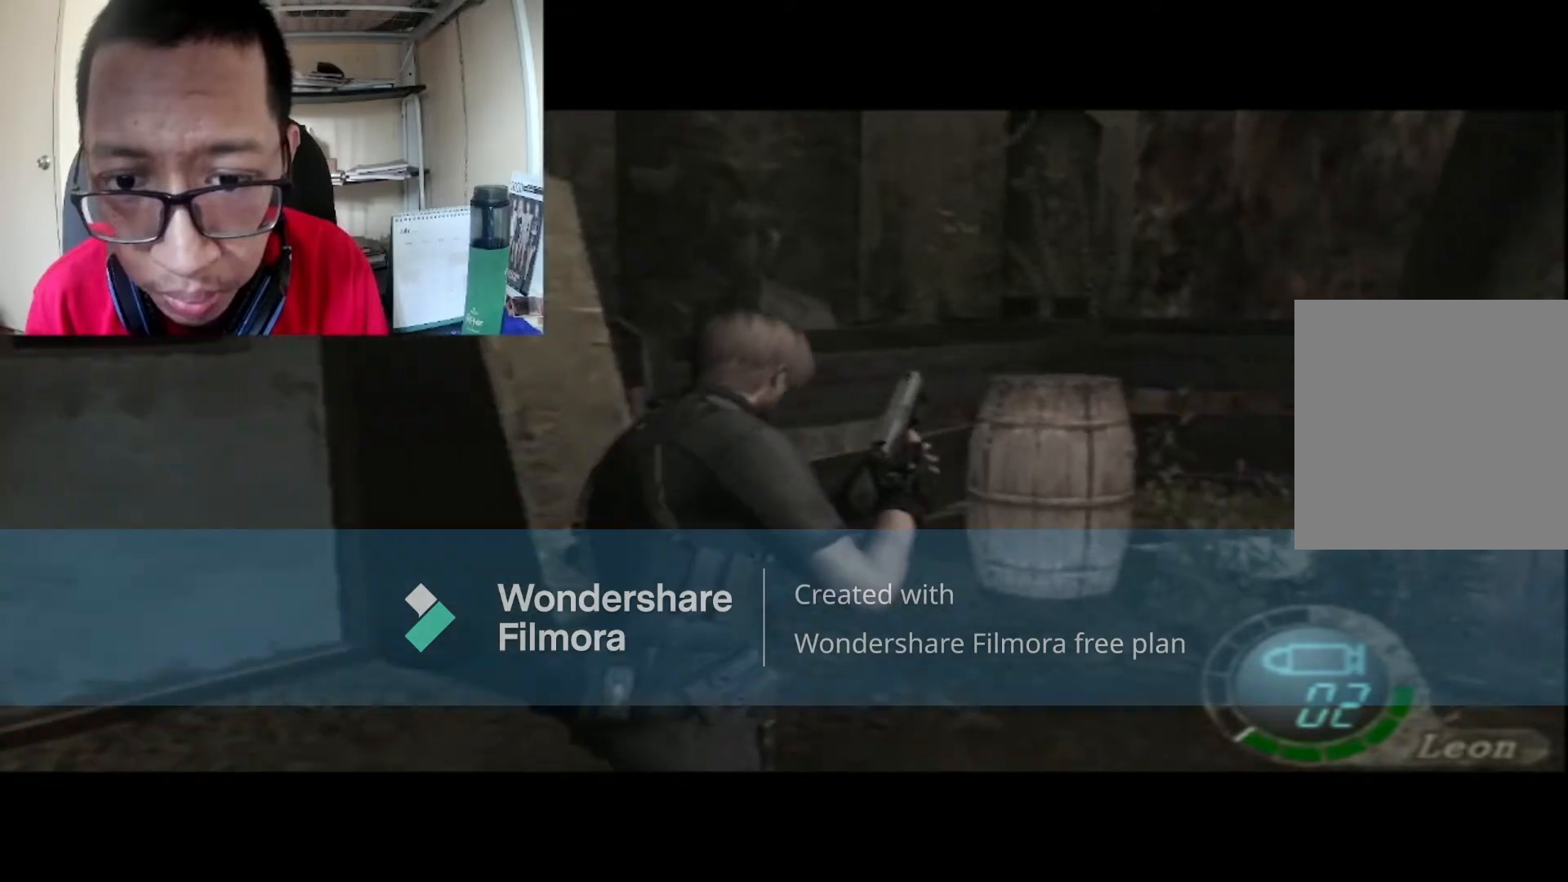
{"buttons": ["L1"], "left_stick": "center", "right_stick": "center", "events": [[333, "B", "up"], [367, "L1", "down"], [433, "left_stick", "center"]]}
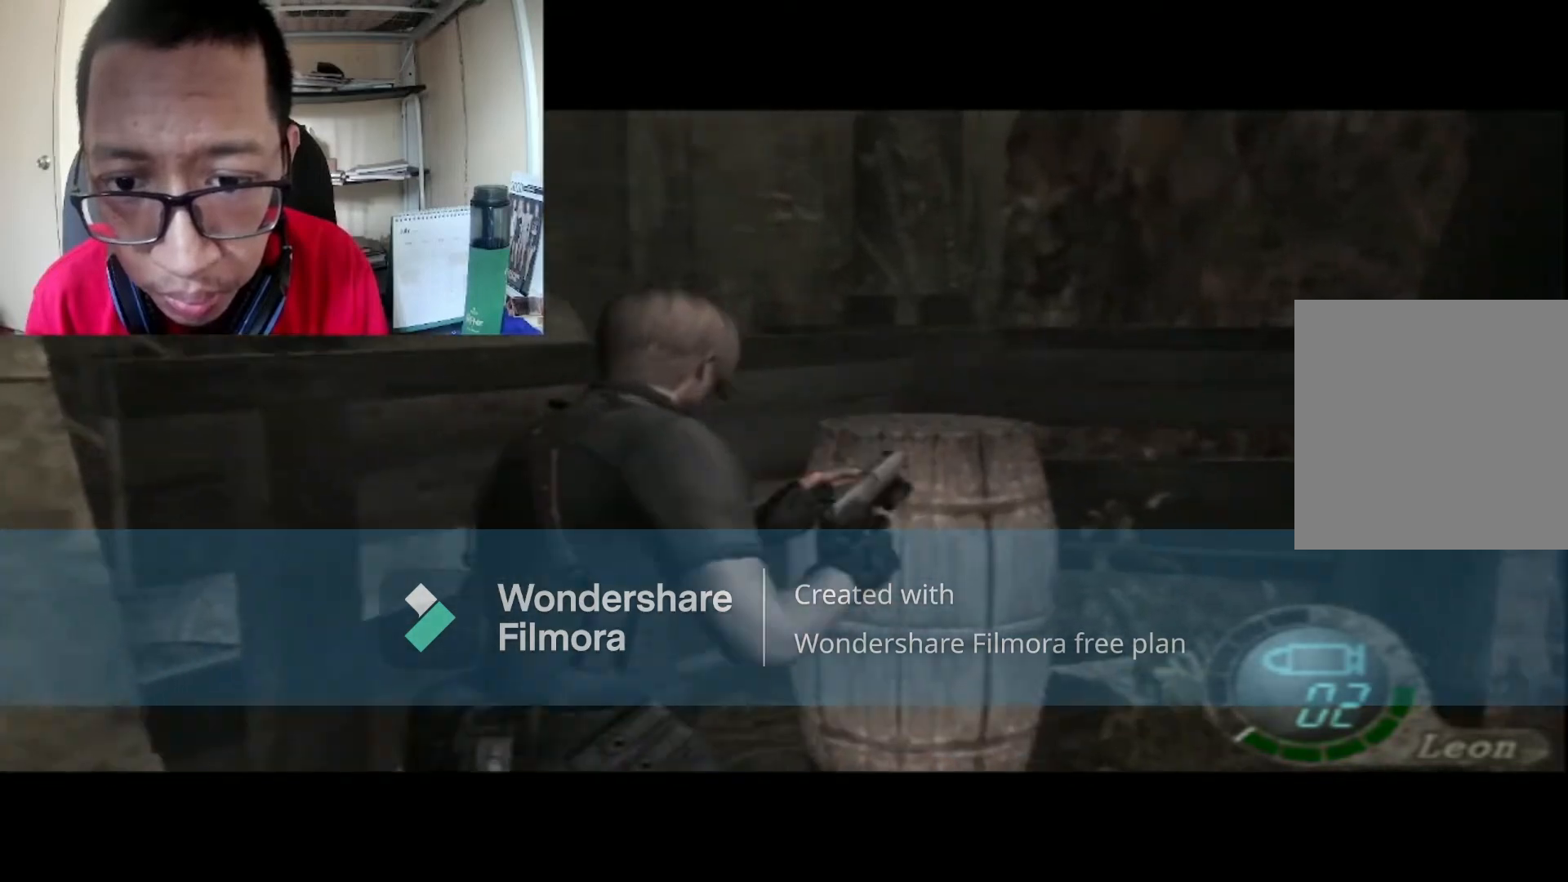
{"buttons": ["L1"], "left_stick": "down", "right_stick": "center", "events": [[100, "left_stick", "down"], [267, "A", "down"], [434, "A", "up"]]}
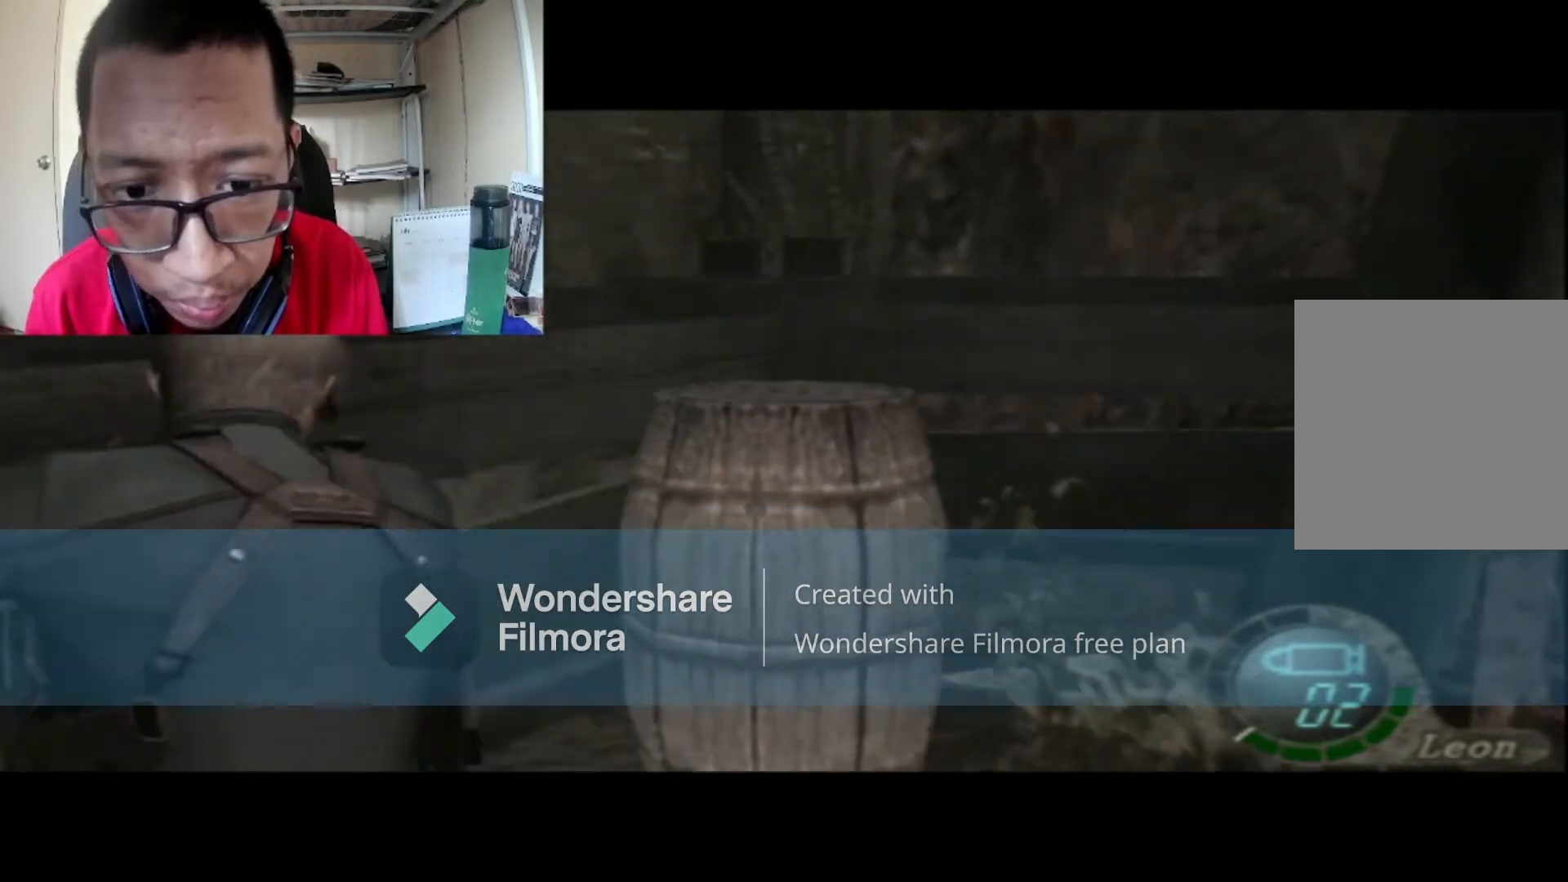
{"buttons": [], "left_stick": "center", "right_stick": "center", "events": [[267, "left_stick", "center"], [467, "L1", "up"]]}
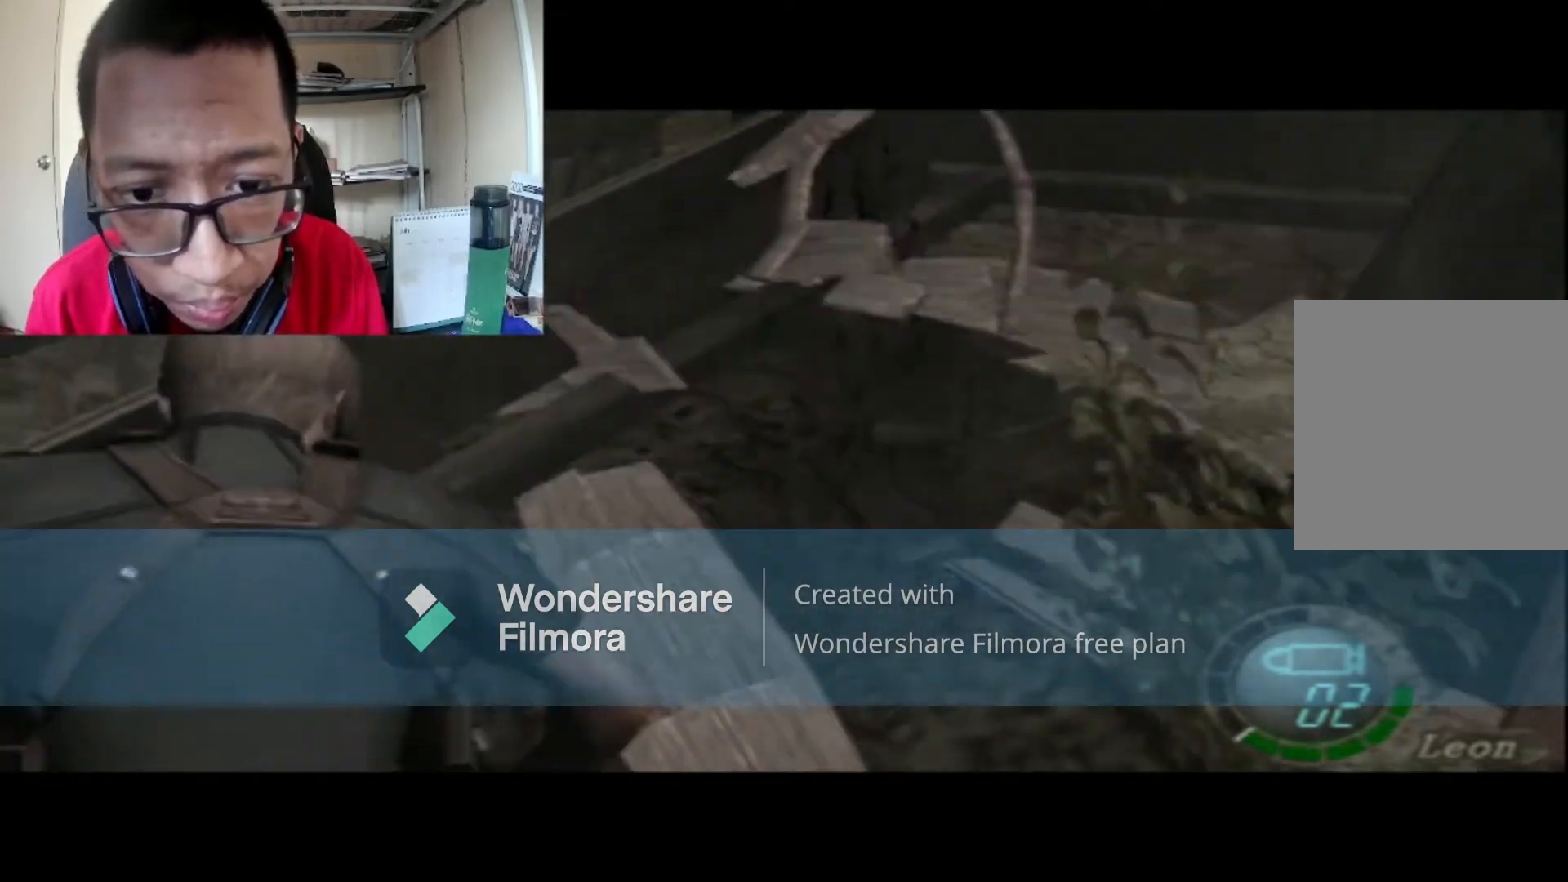
{"buttons": [], "left_stick": "center", "right_stick": "center", "events": [[134, "left_stick", "up"], [334, "left_stick", "center"]]}
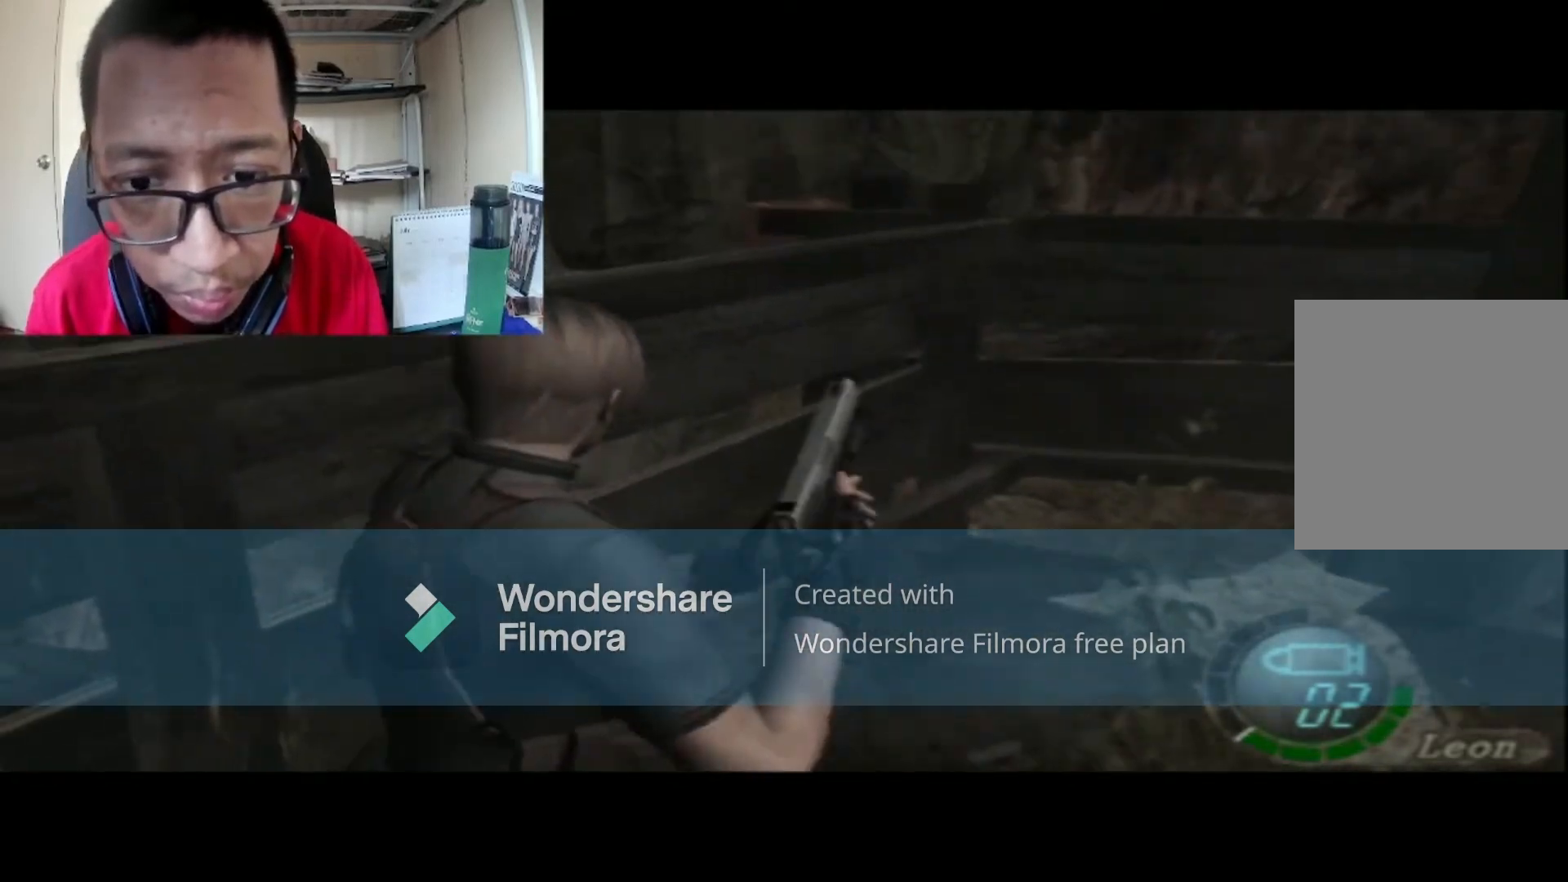
{"buttons": [], "left_stick": "left", "right_stick": "center", "events": [[367, "left_stick", "left"]]}
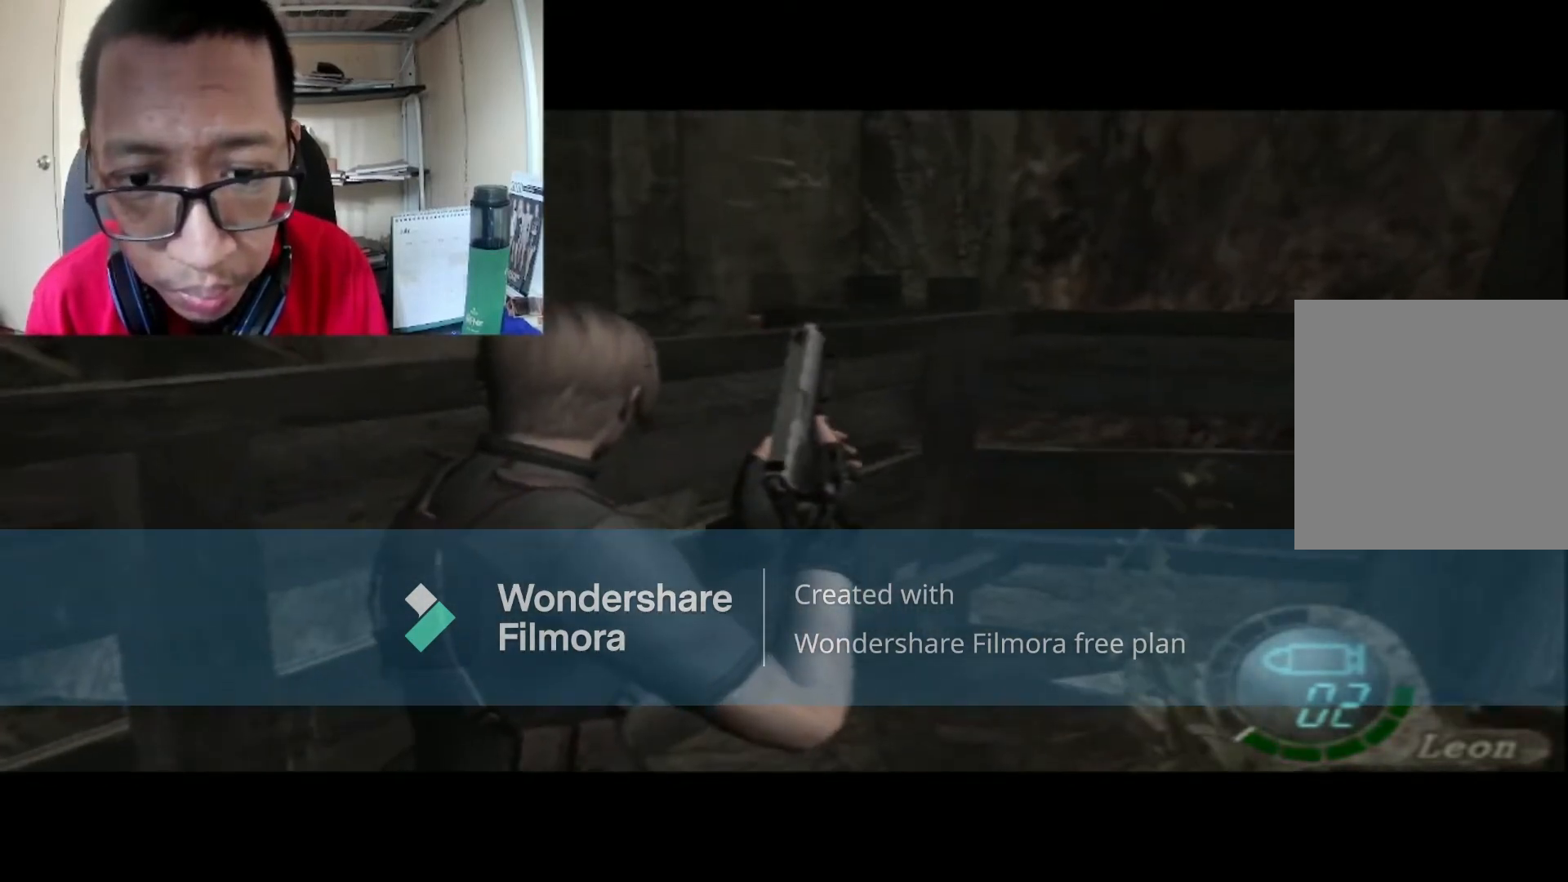
{"buttons": [], "left_stick": "left", "right_stick": "center", "events": []}
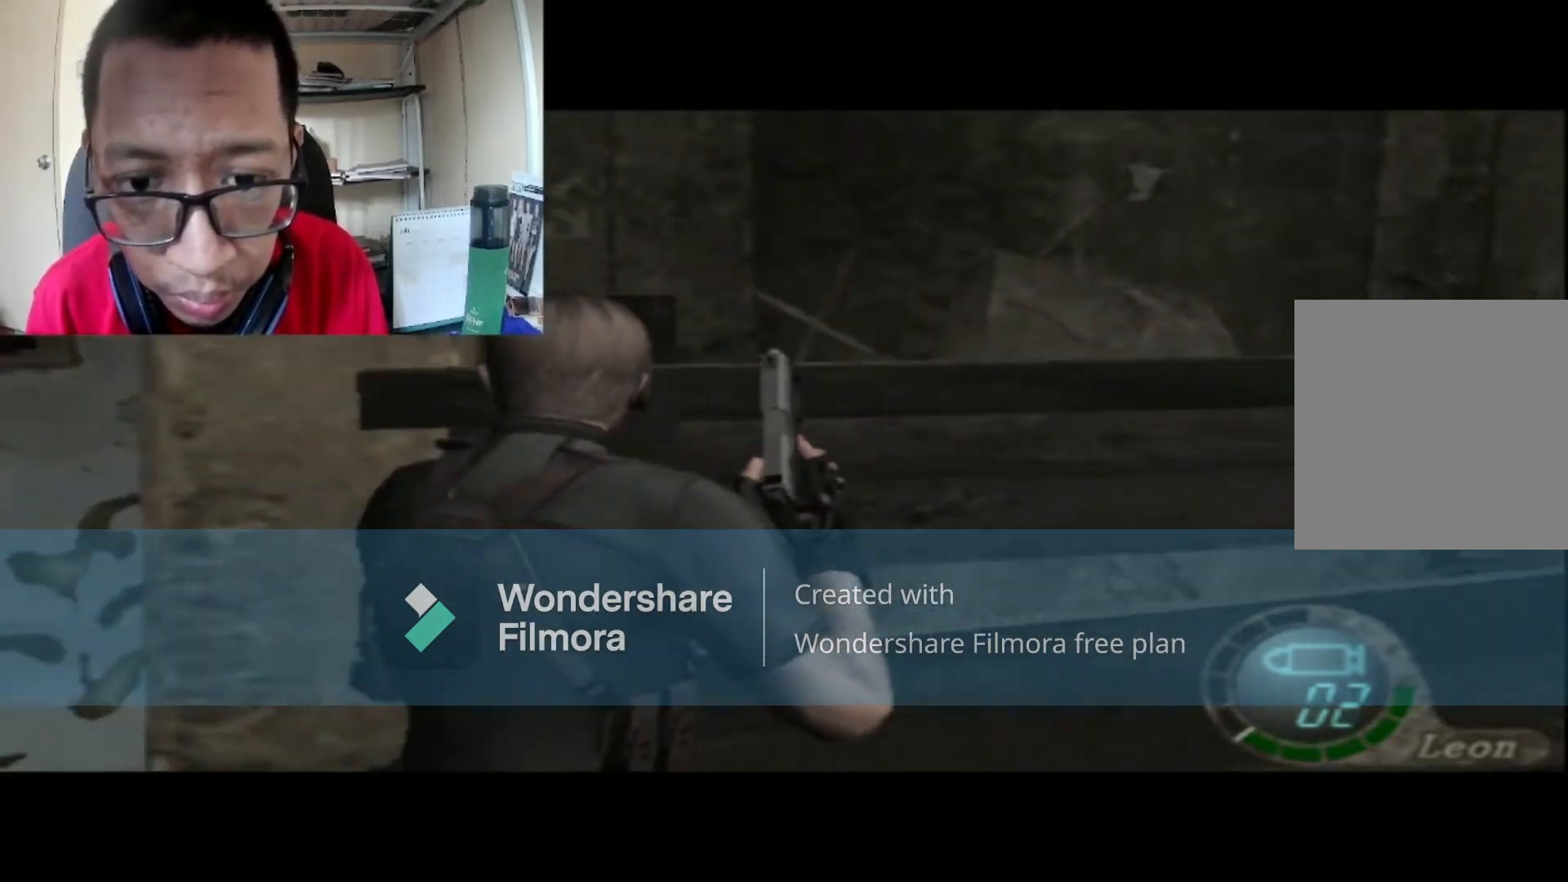
{"buttons": ["B"], "left_stick": "up", "right_stick": "center", "events": [[333, "B", "down"], [367, "left_stick", "up"]]}
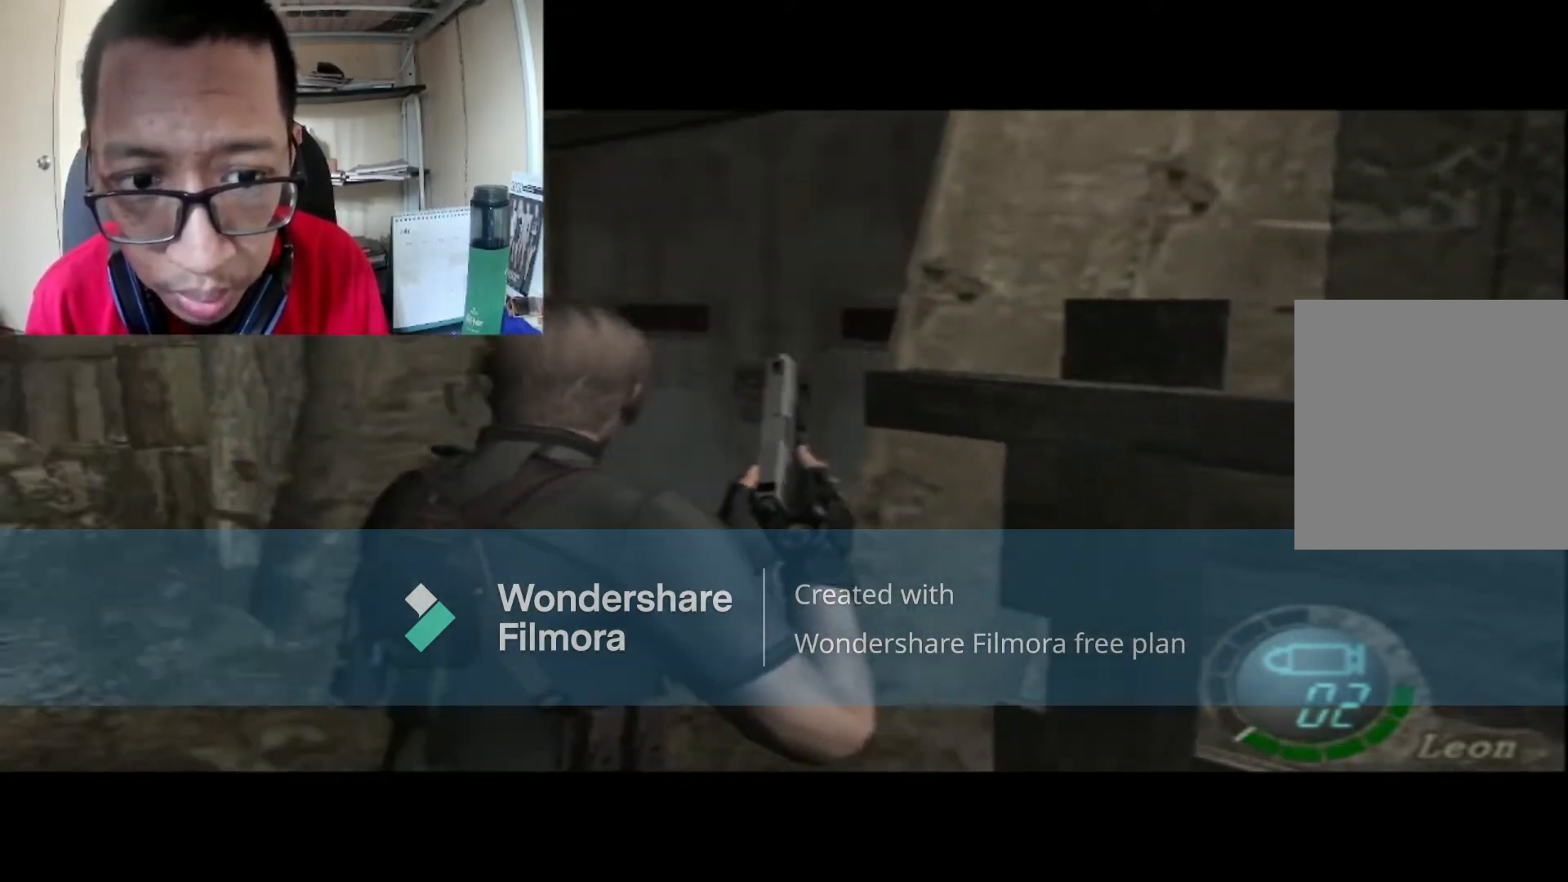
{"buttons": ["B"], "left_stick": "right", "right_stick": "center", "events": [[300, "left_stick", "up-right"], [467, "left_stick", "right"]]}
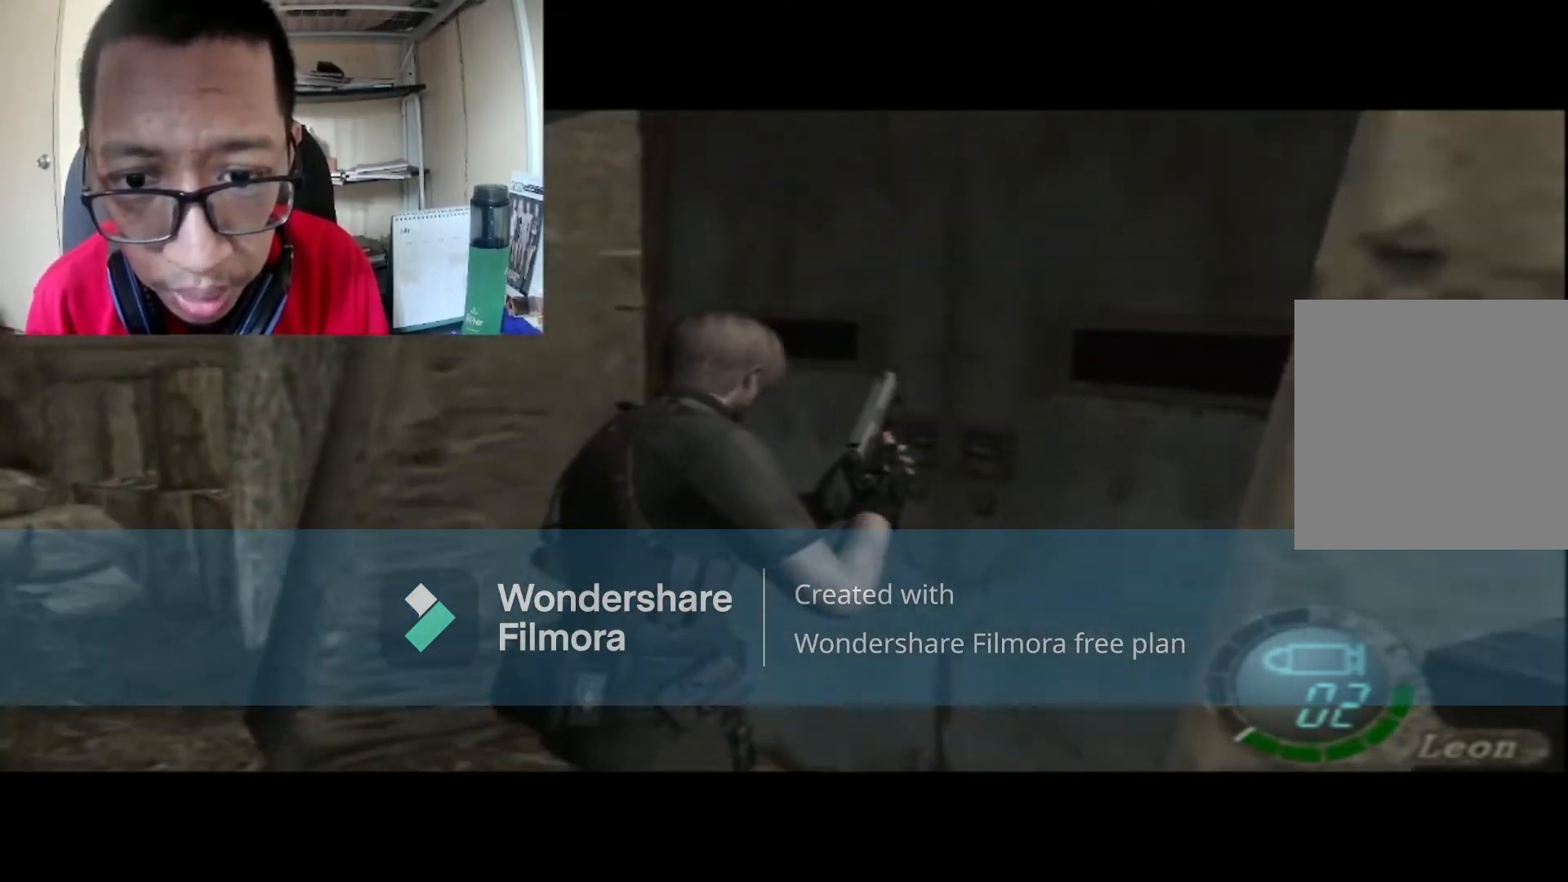
{"buttons": [], "left_stick": "up", "right_stick": "center", "events": [[100, "B", "up"], [133, "left_stick", "up-right"], [266, "A", "down"], [400, "A", "up"], [400, "left_stick", "up"]]}
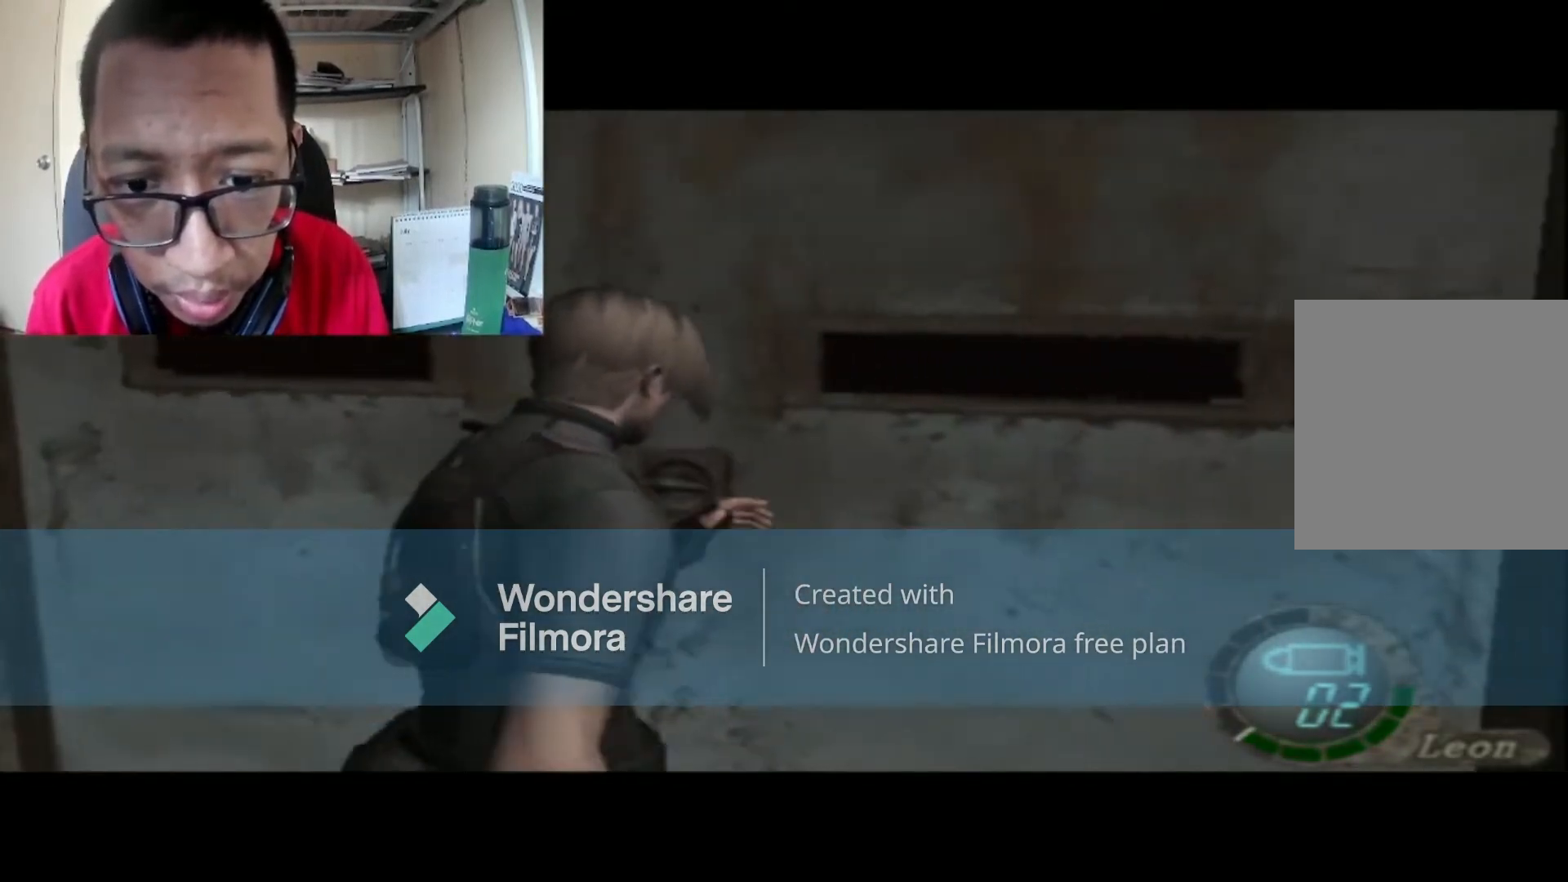
{"buttons": [], "left_stick": "up", "right_stick": "center", "events": [[33, "A", "down"], [134, "A", "up"], [267, "A", "down"], [400, "A", "up"]]}
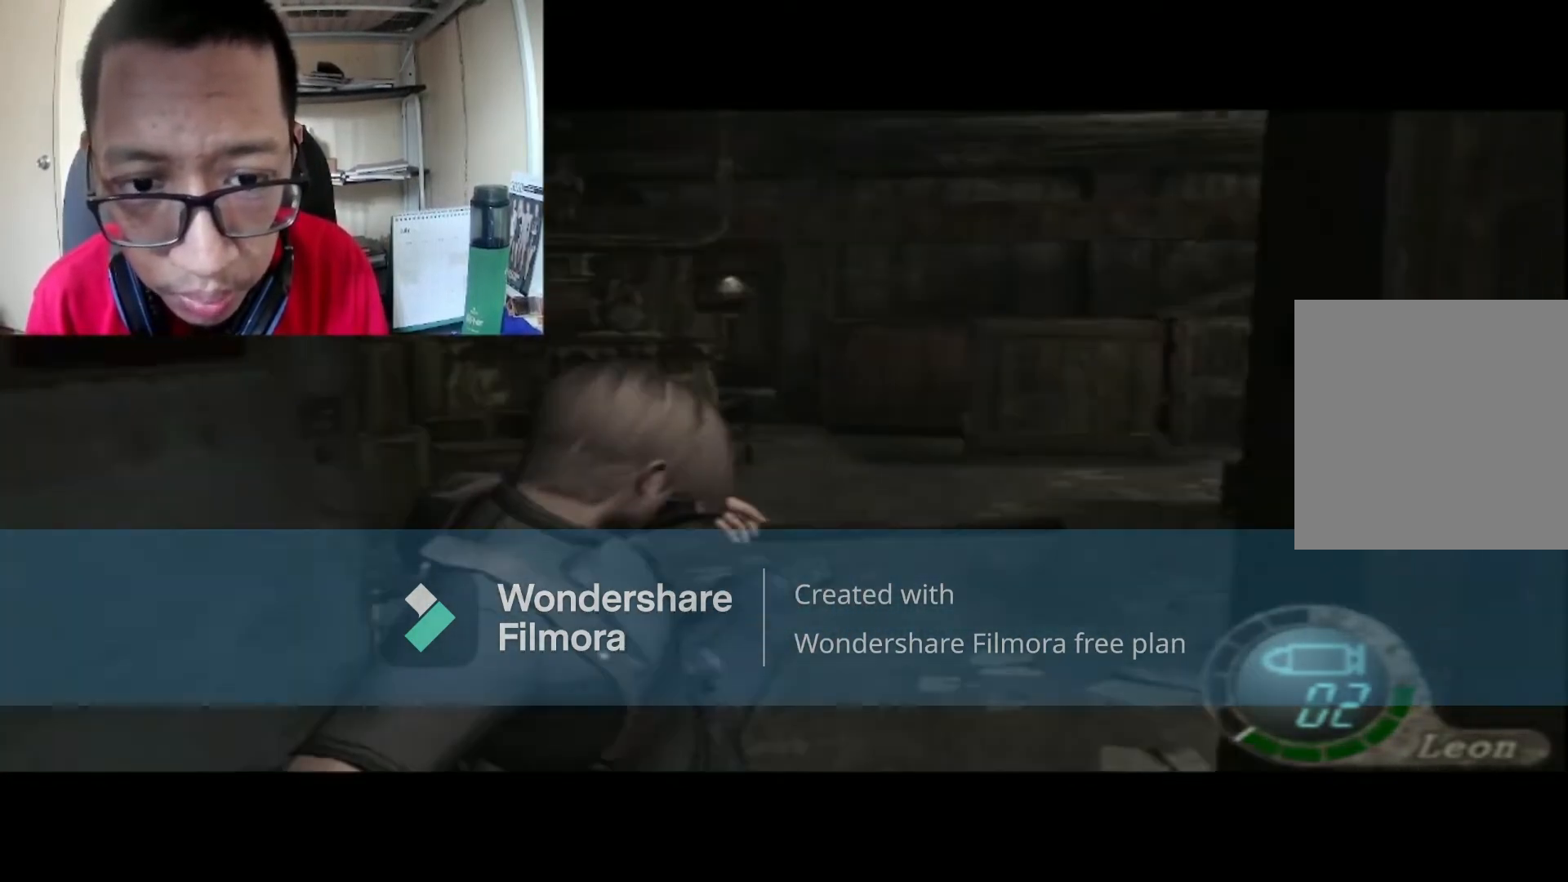
{"buttons": [], "left_stick": "up", "right_stick": "center", "events": []}
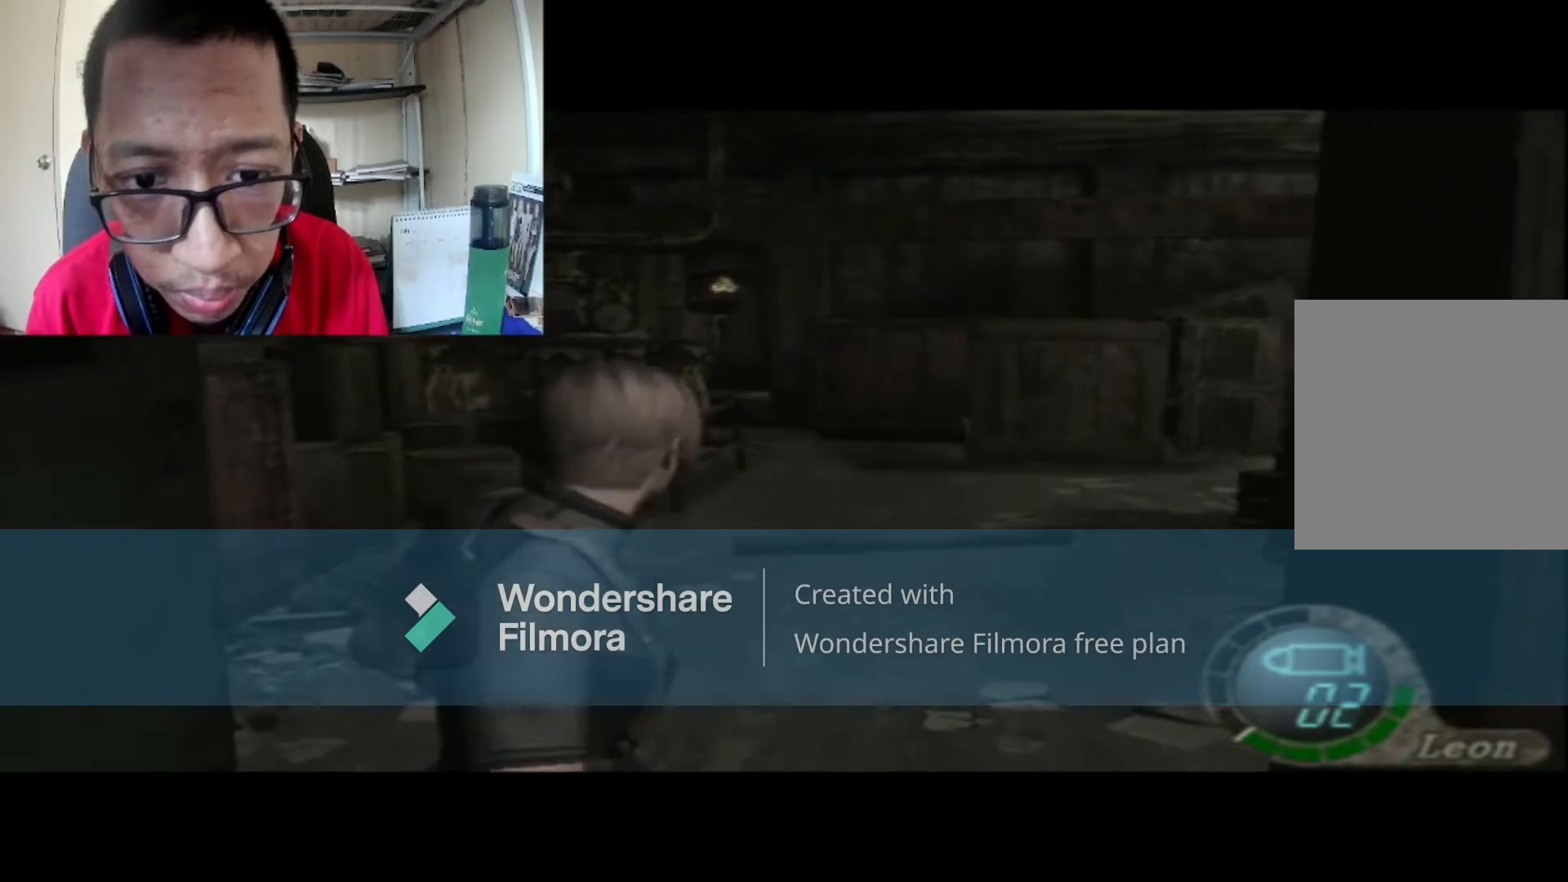
{"buttons": ["B"], "left_stick": "up", "right_stick": "center", "events": [[134, "B", "down"]]}
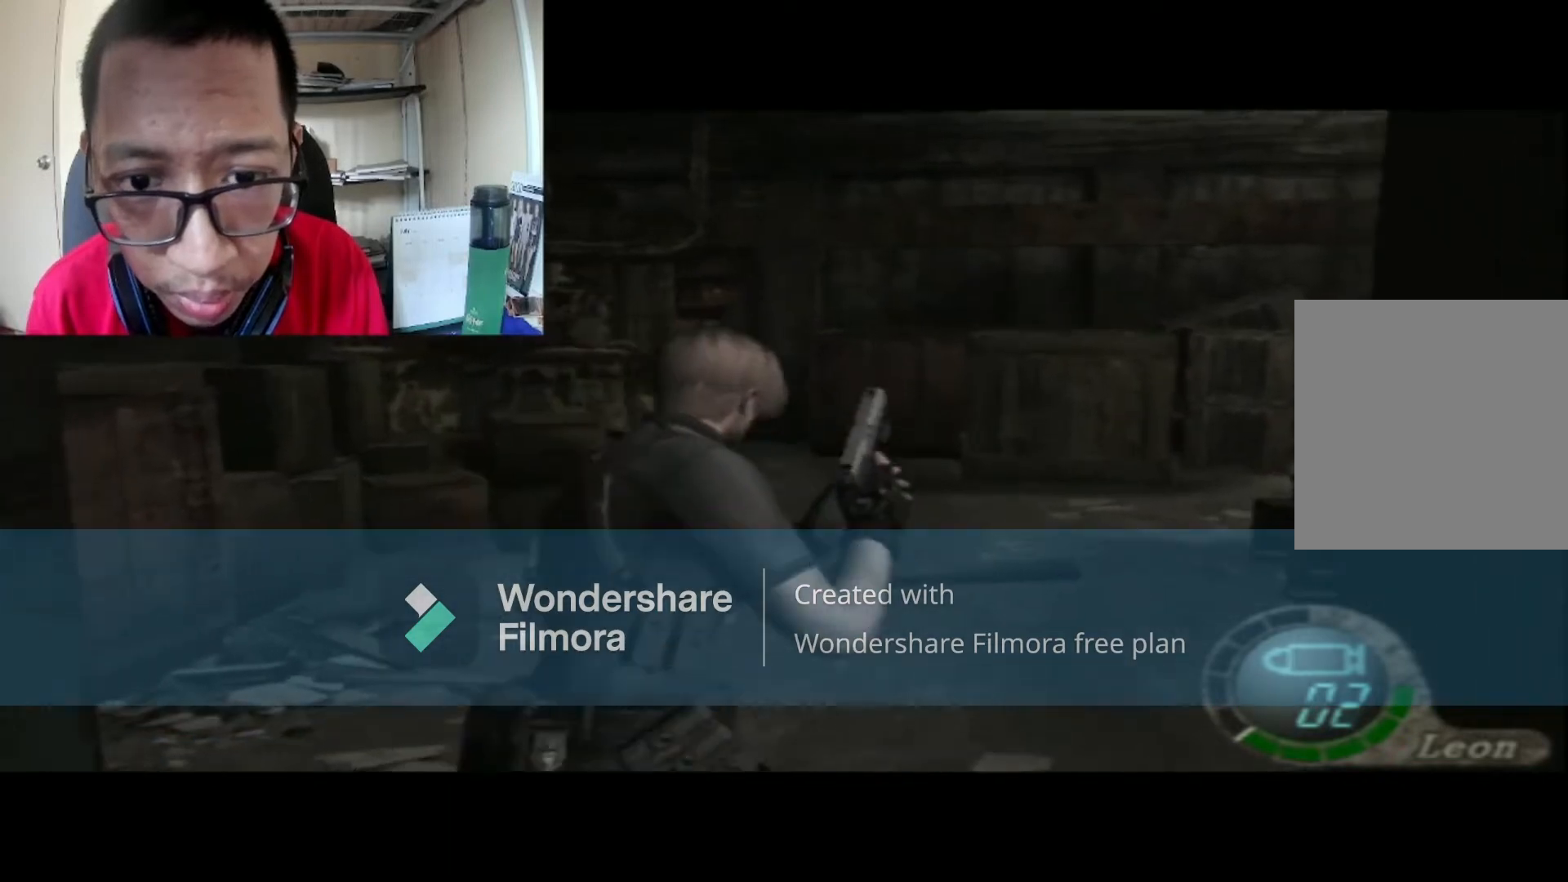
{"buttons": ["B"], "left_stick": "up-right", "right_stick": "center", "events": [[166, "left_stick", "up-right"]]}
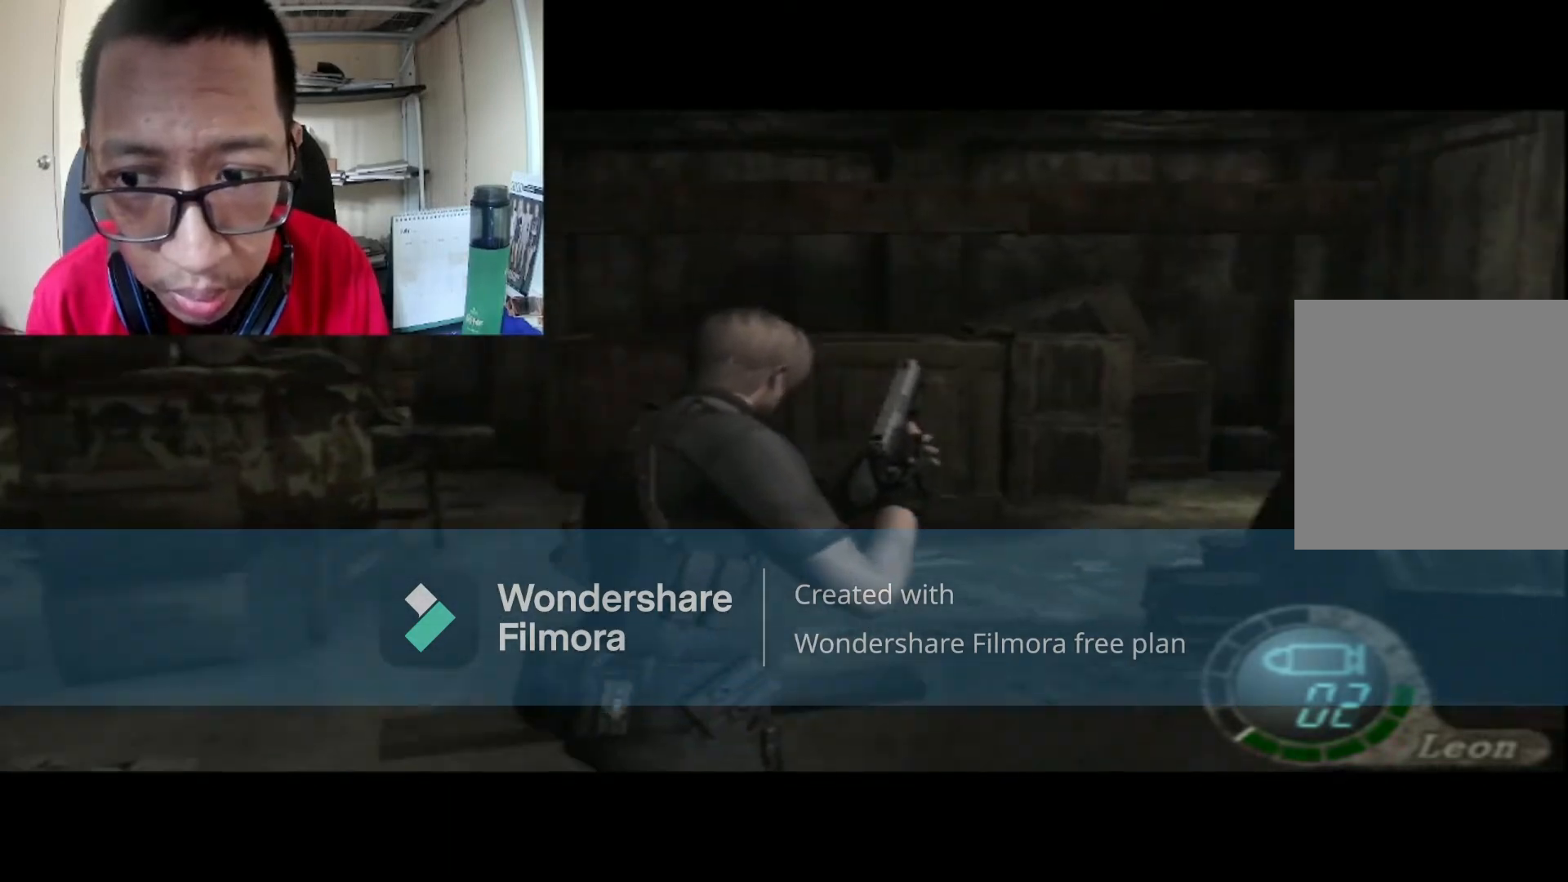
{"buttons": ["B"], "left_stick": "up-right", "right_stick": "center", "events": []}
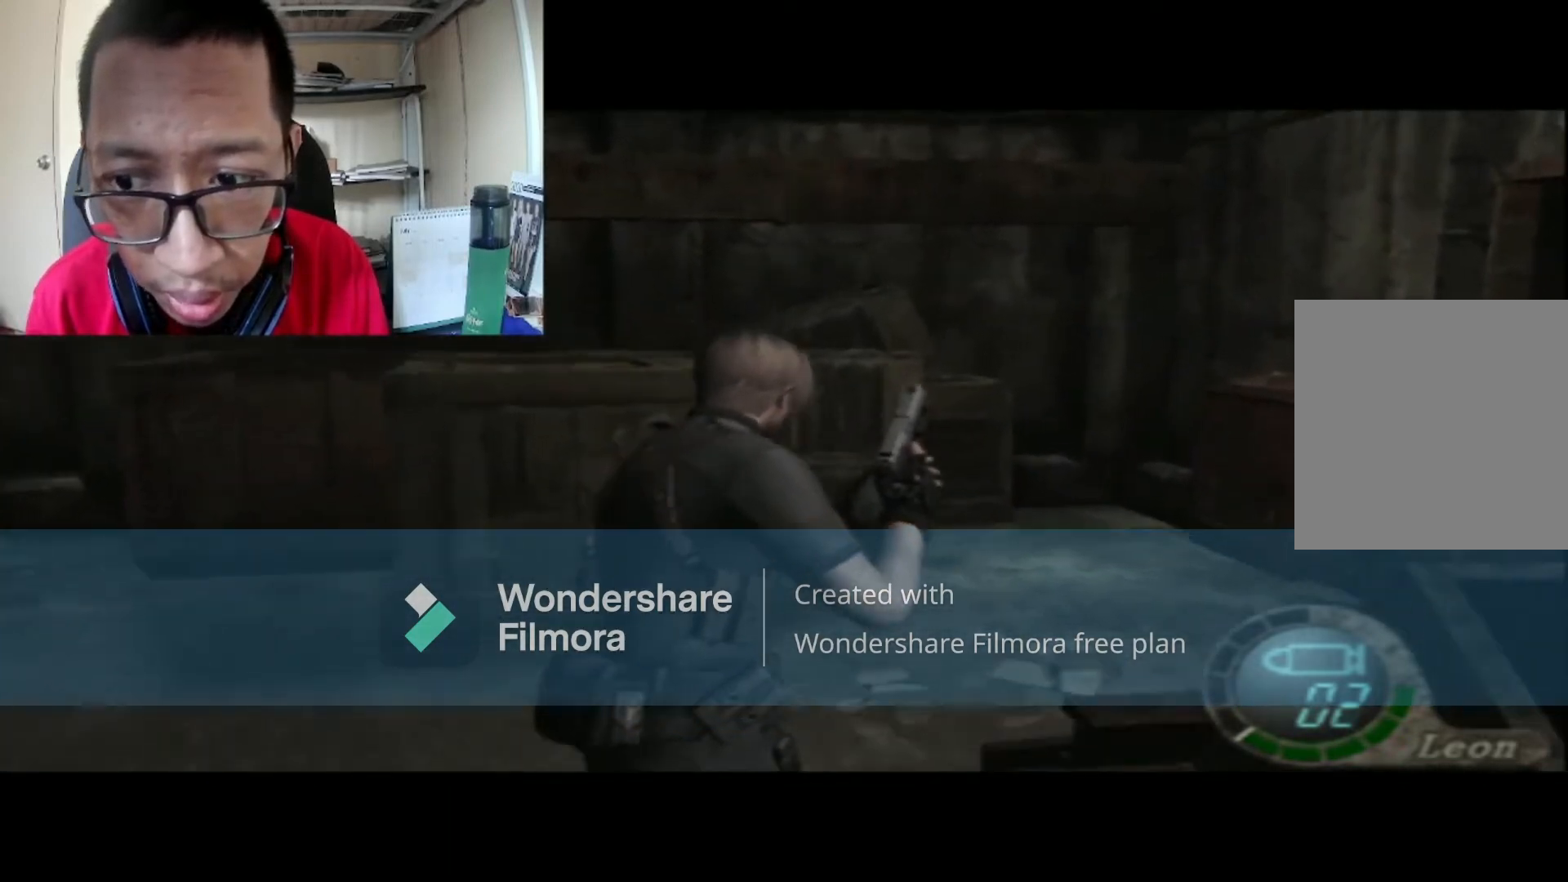
{"buttons": ["B"], "left_stick": "up-right", "right_stick": "center", "events": []}
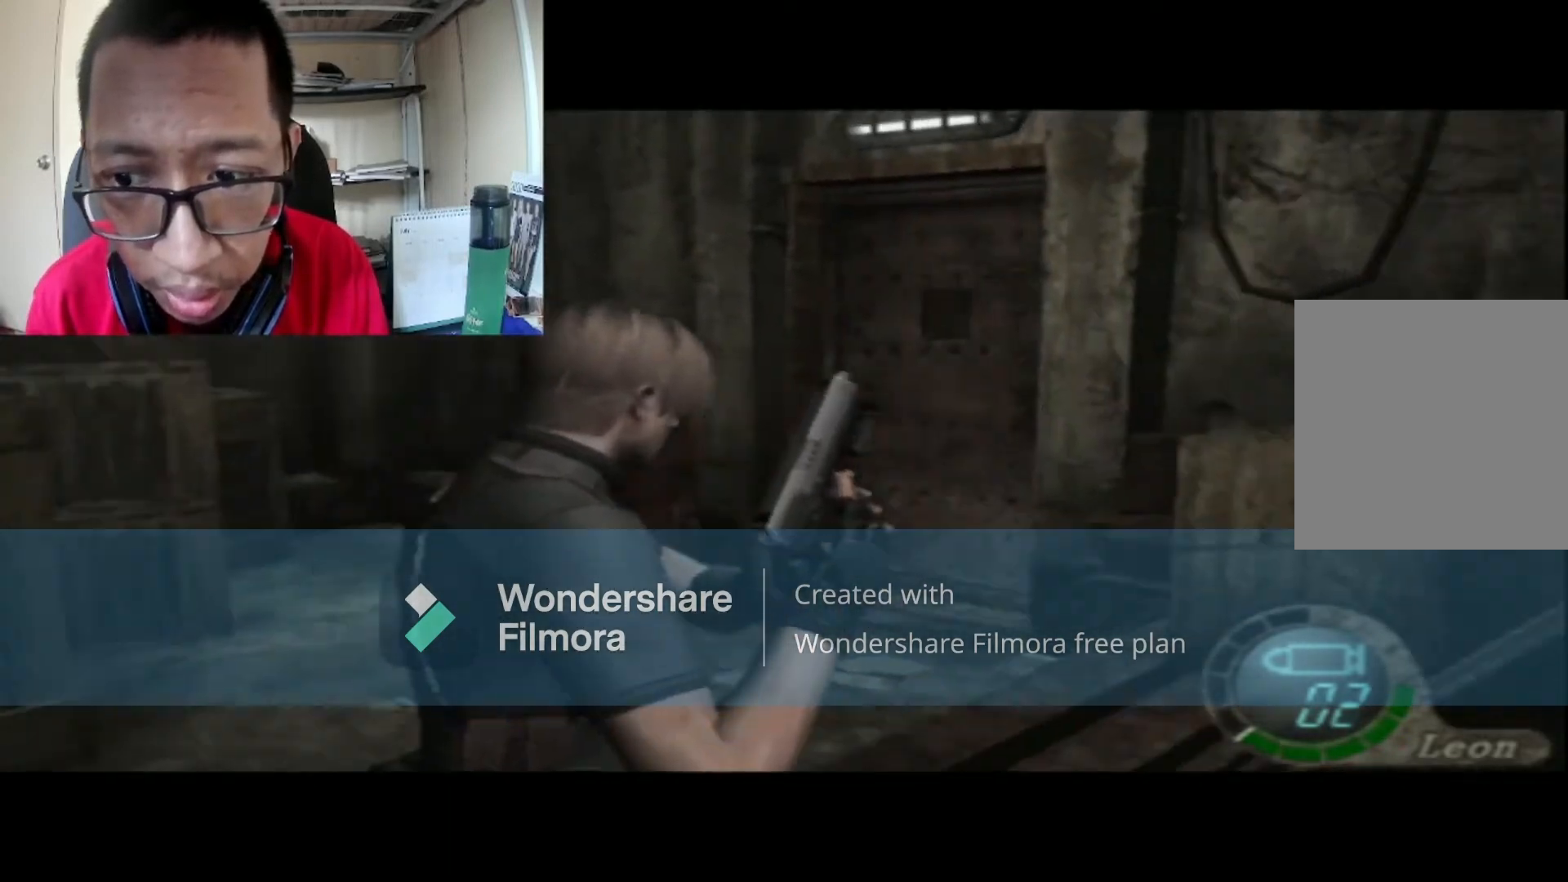
{"buttons": ["B"], "left_stick": "up-left", "right_stick": "center", "events": [[167, "left_stick", "up"], [400, "left_stick", "up-left"]]}
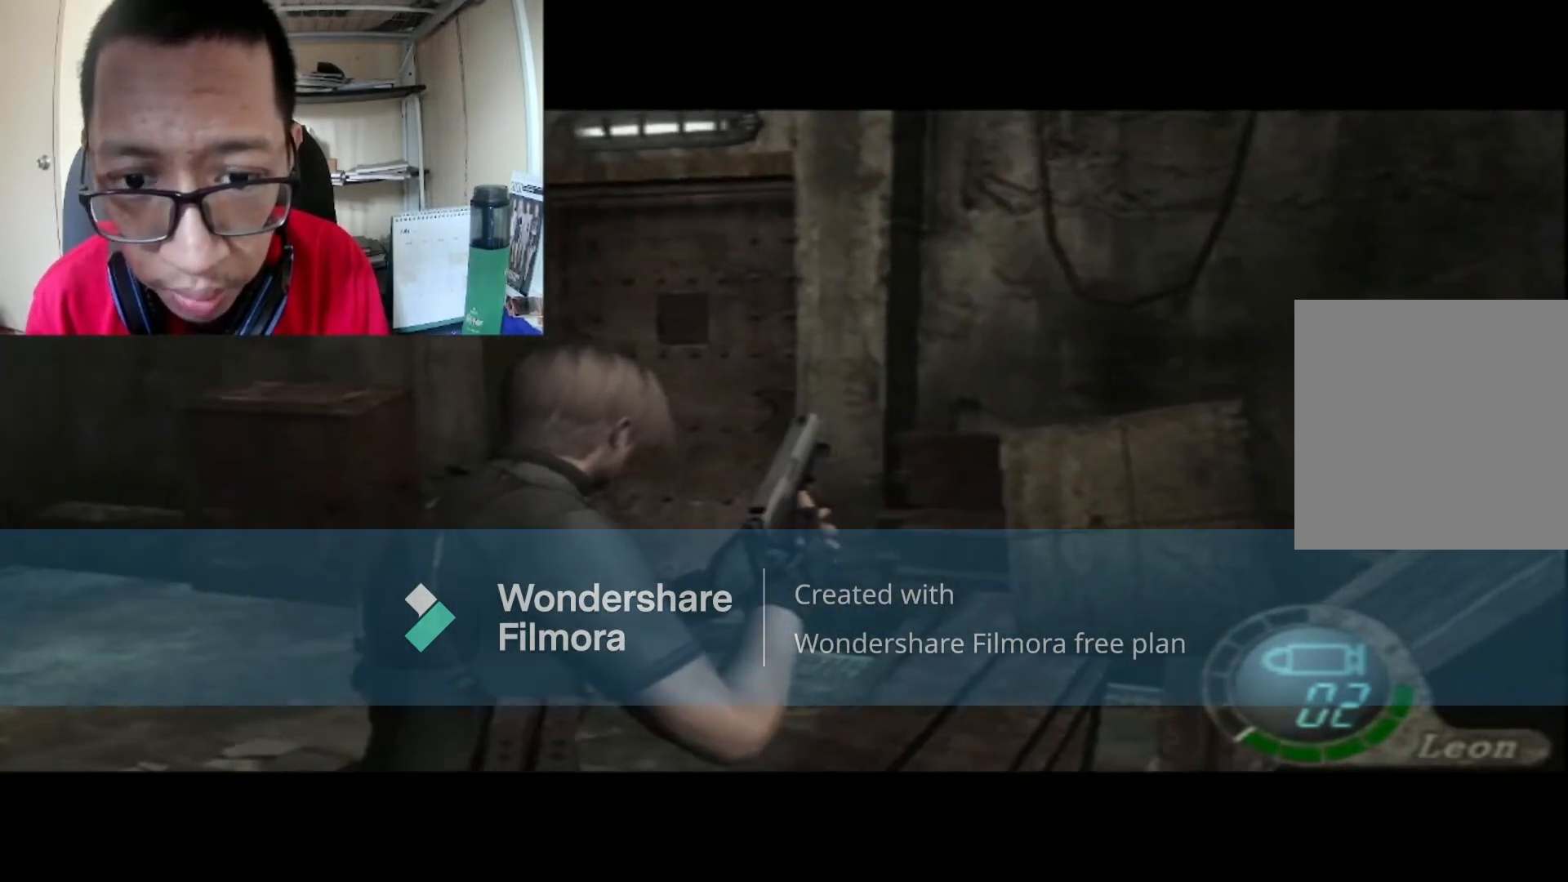
{"buttons": ["B"], "left_stick": "up-right", "right_stick": "center", "events": [[133, "left_stick", "up"], [500, "left_stick", "up-right"]]}
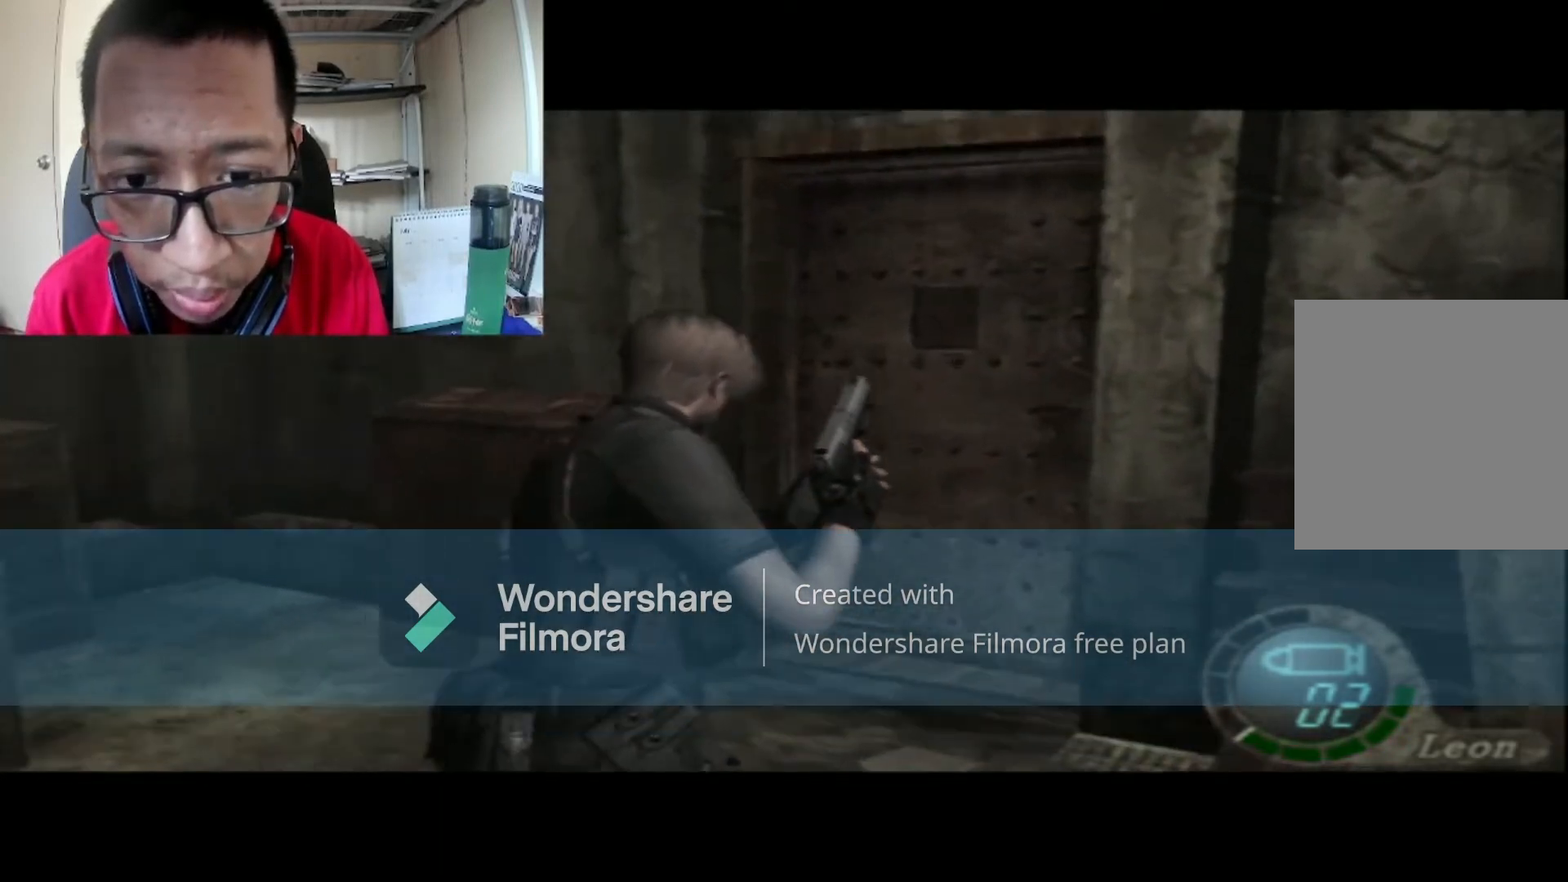
{"buttons": [], "left_stick": "up", "right_stick": "center", "events": [[234, "left_stick", "up"], [467, "B", "up"]]}
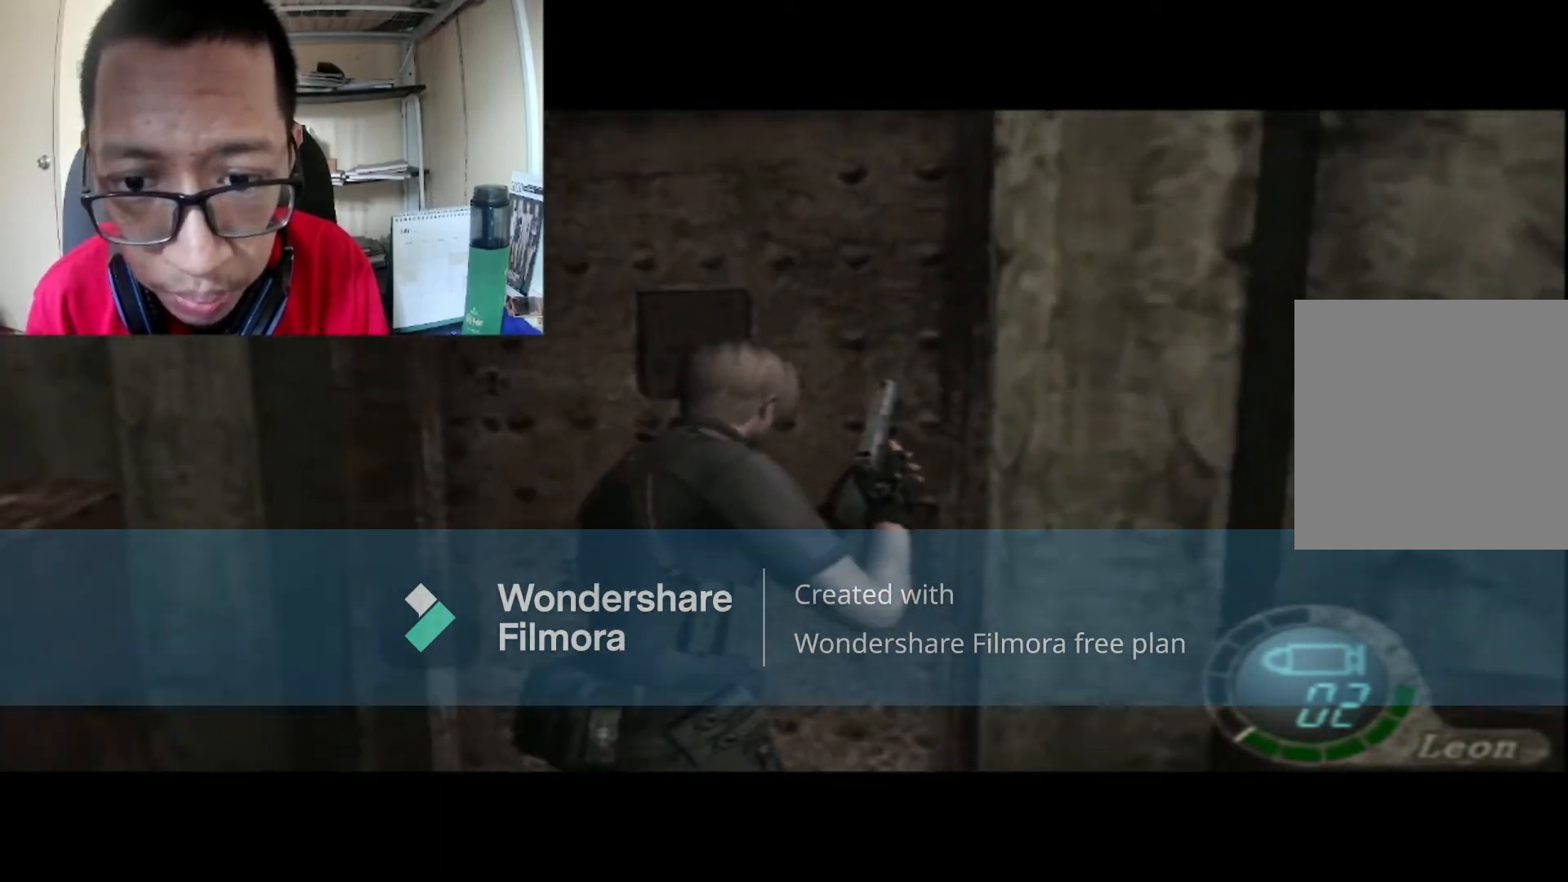
{"buttons": [], "left_stick": "center", "right_stick": "center", "events": [[133, "A", "down"], [233, "A", "up"], [267, "left_stick", "center"], [300, "A", "down"], [433, "A", "up"]]}